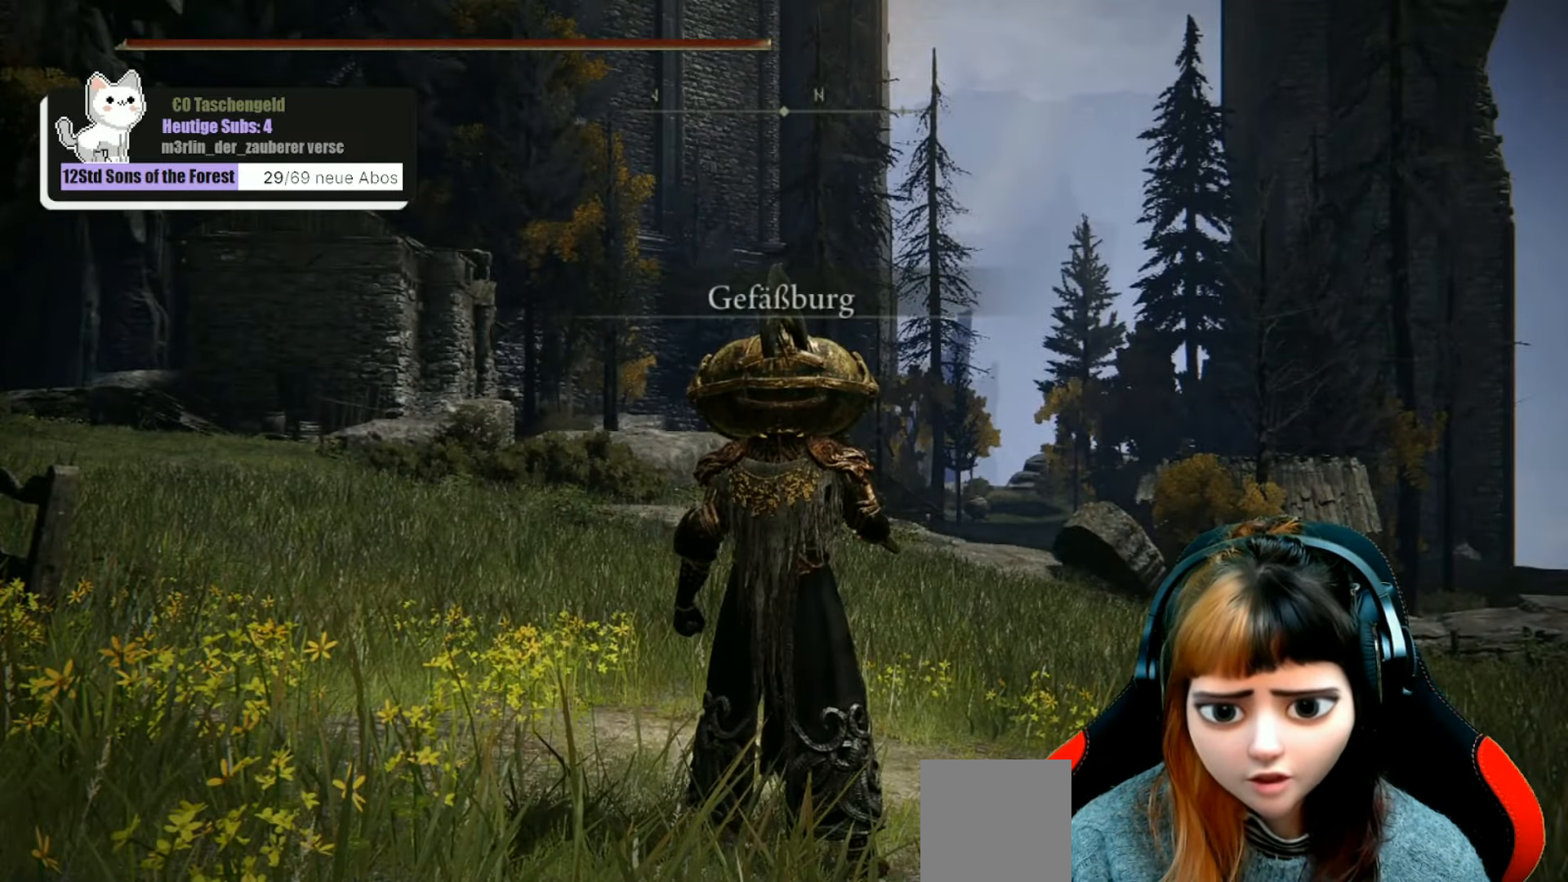
Gameplay with a controller (Xbox layout); each line is a JSON object with the inputs held at the frame after it. "events" lists button and stick changes between this image and that frame as [ms after this image, input, new state], when the widget could be followed in between. Not read: L3.
{"buttons": [], "left_stick": "center", "right_stick": "right", "events": [[400, "right_stick", "right"]]}
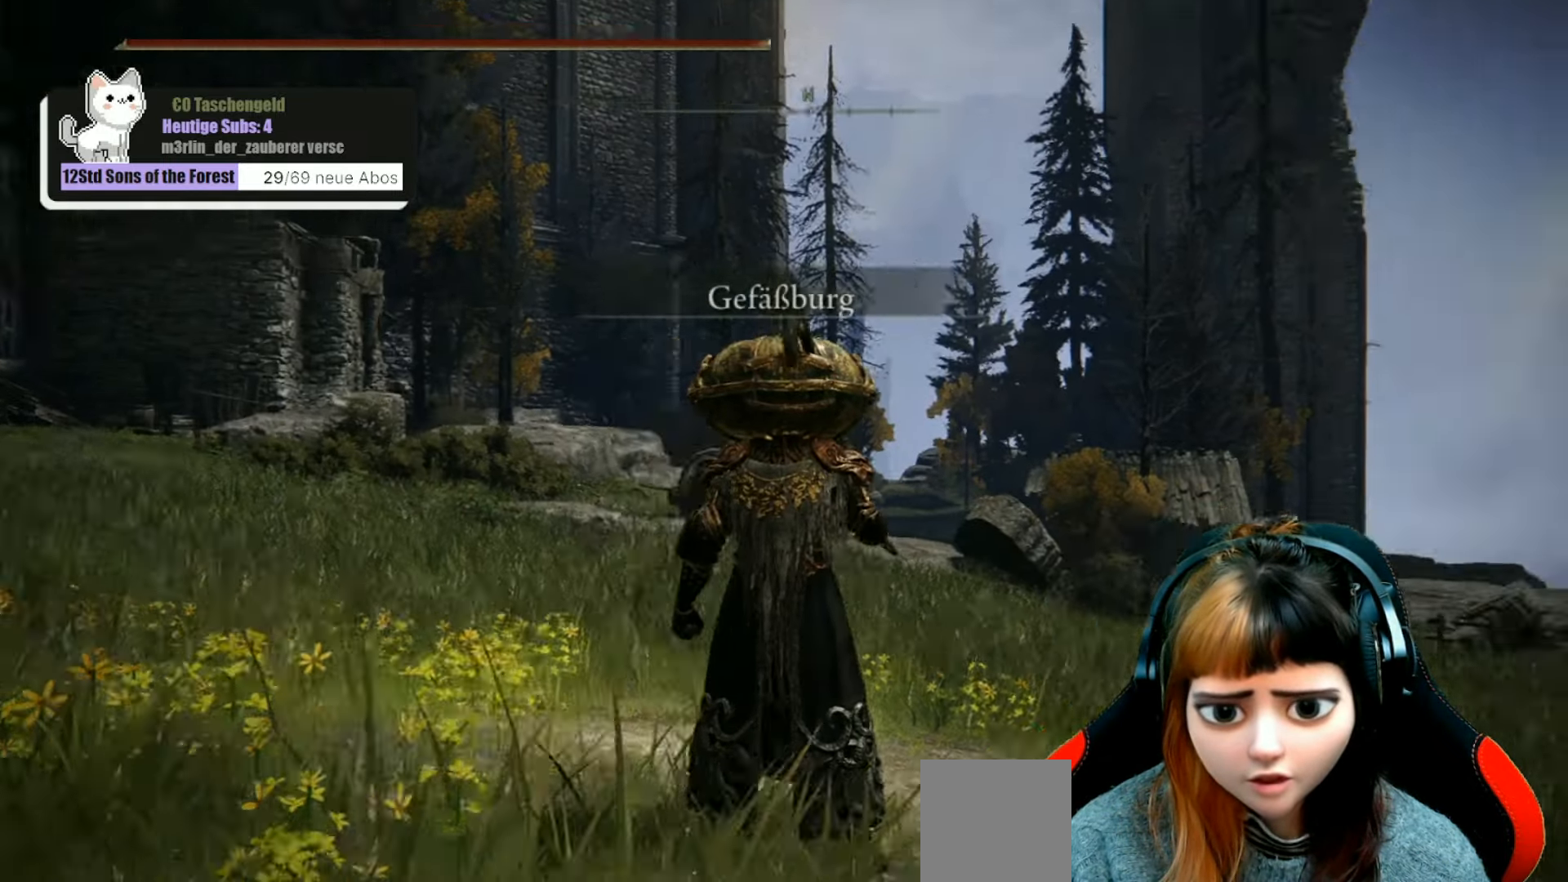
{"buttons": [], "left_stick": "center", "right_stick": "center", "events": [[100, "right_stick", "down-right"], [266, "right_stick", "center"]]}
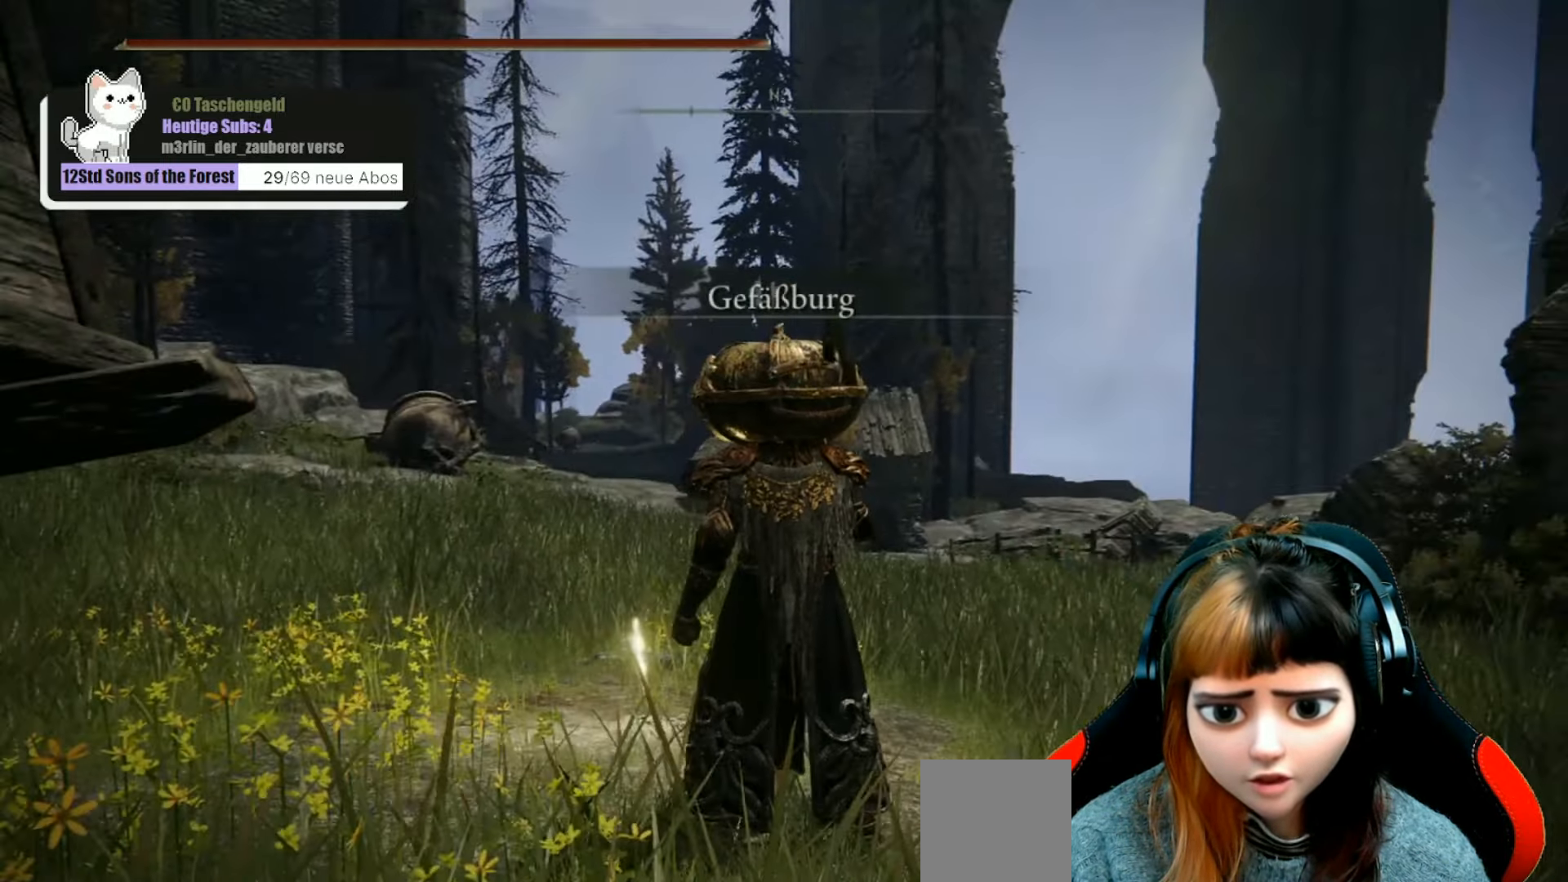
{"buttons": [], "left_stick": "up", "right_stick": "left", "events": [[333, "left_stick", "up"], [333, "right_stick", "left"]]}
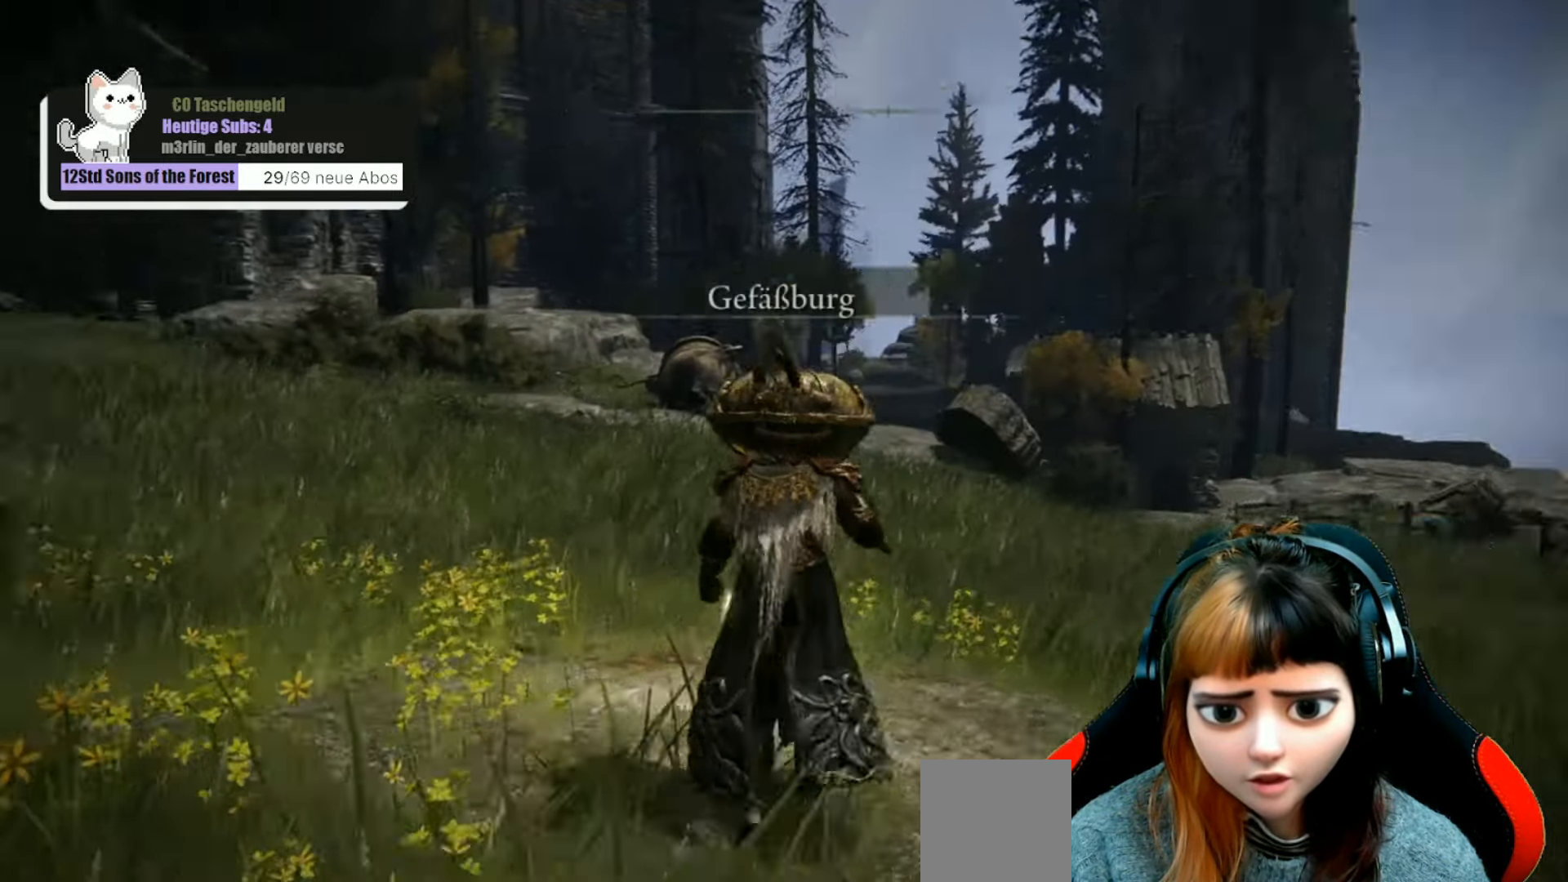
{"buttons": ["B"], "left_stick": "up", "right_stick": "center", "events": [[133, "right_stick", "center"], [433, "B", "down"]]}
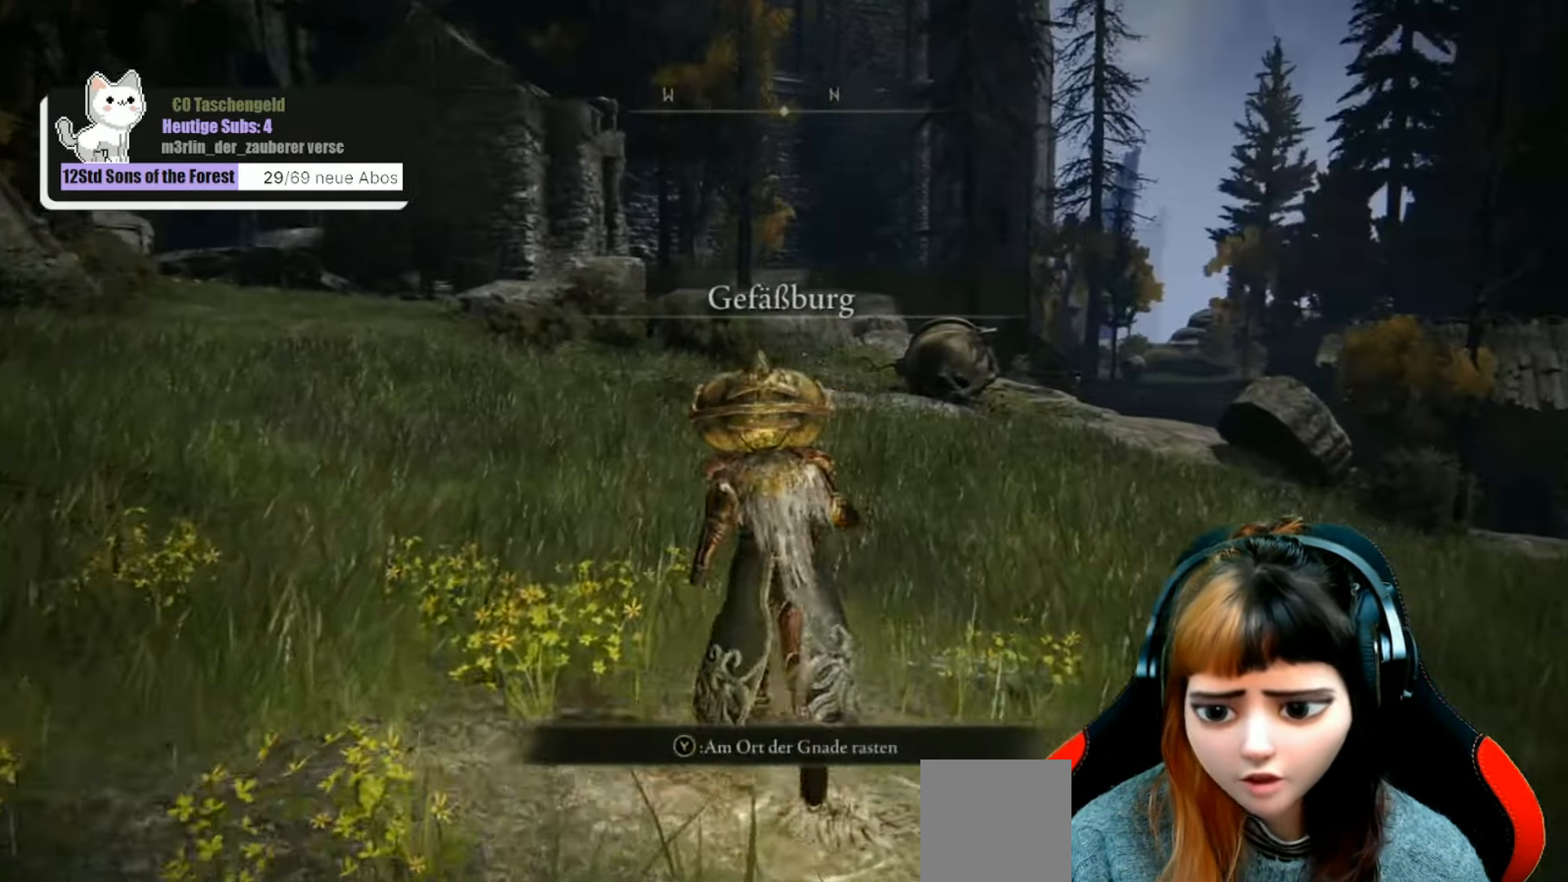
{"buttons": ["B"], "left_stick": "up", "right_stick": "center", "events": []}
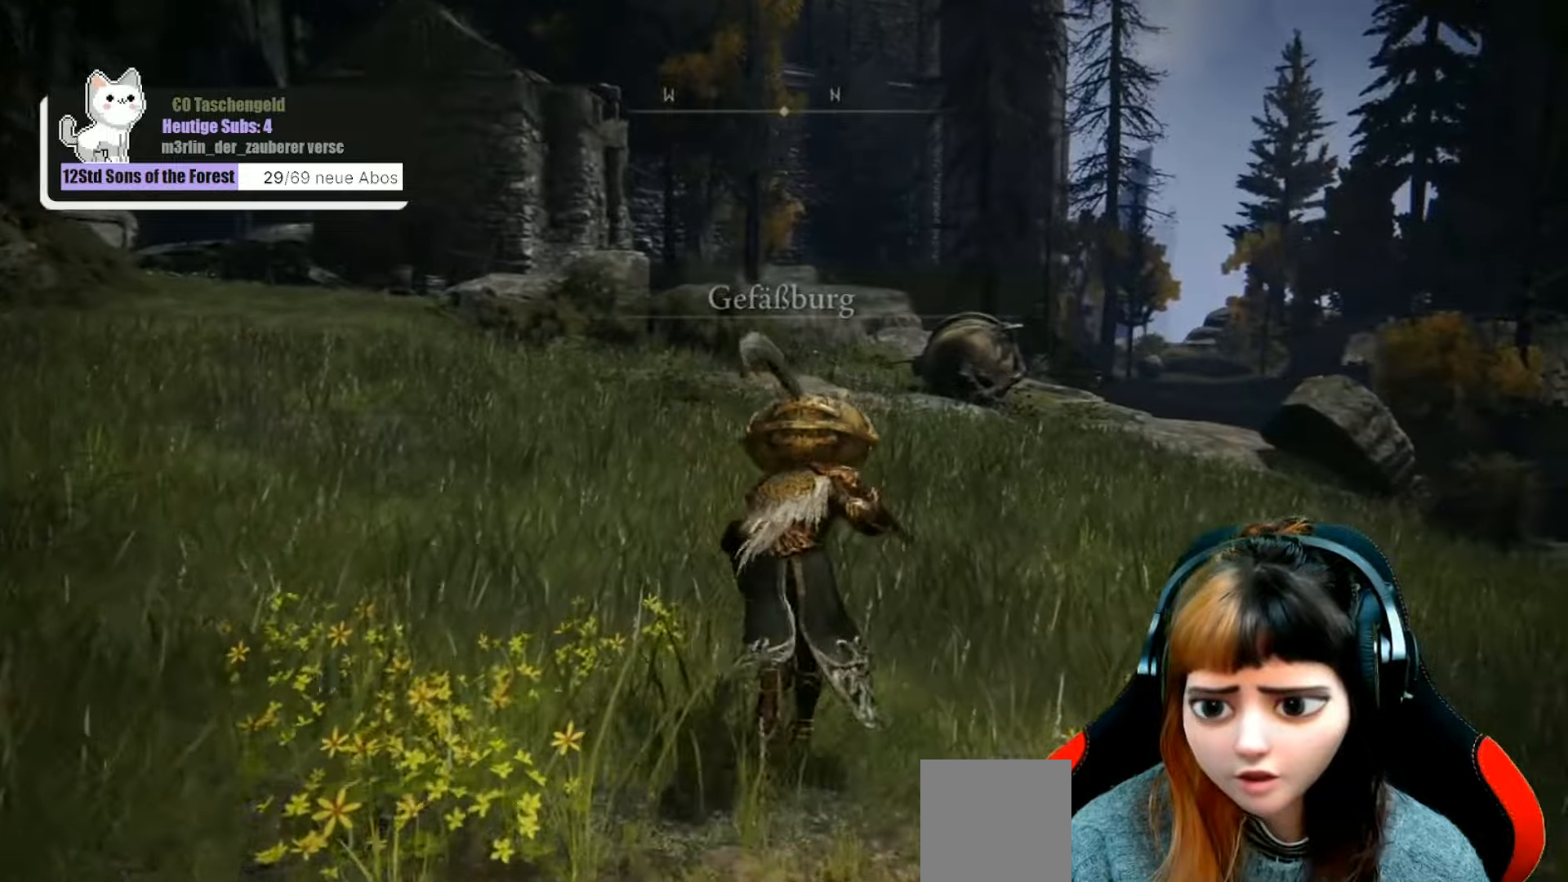
{"buttons": ["B"], "left_stick": "up", "right_stick": "center", "events": []}
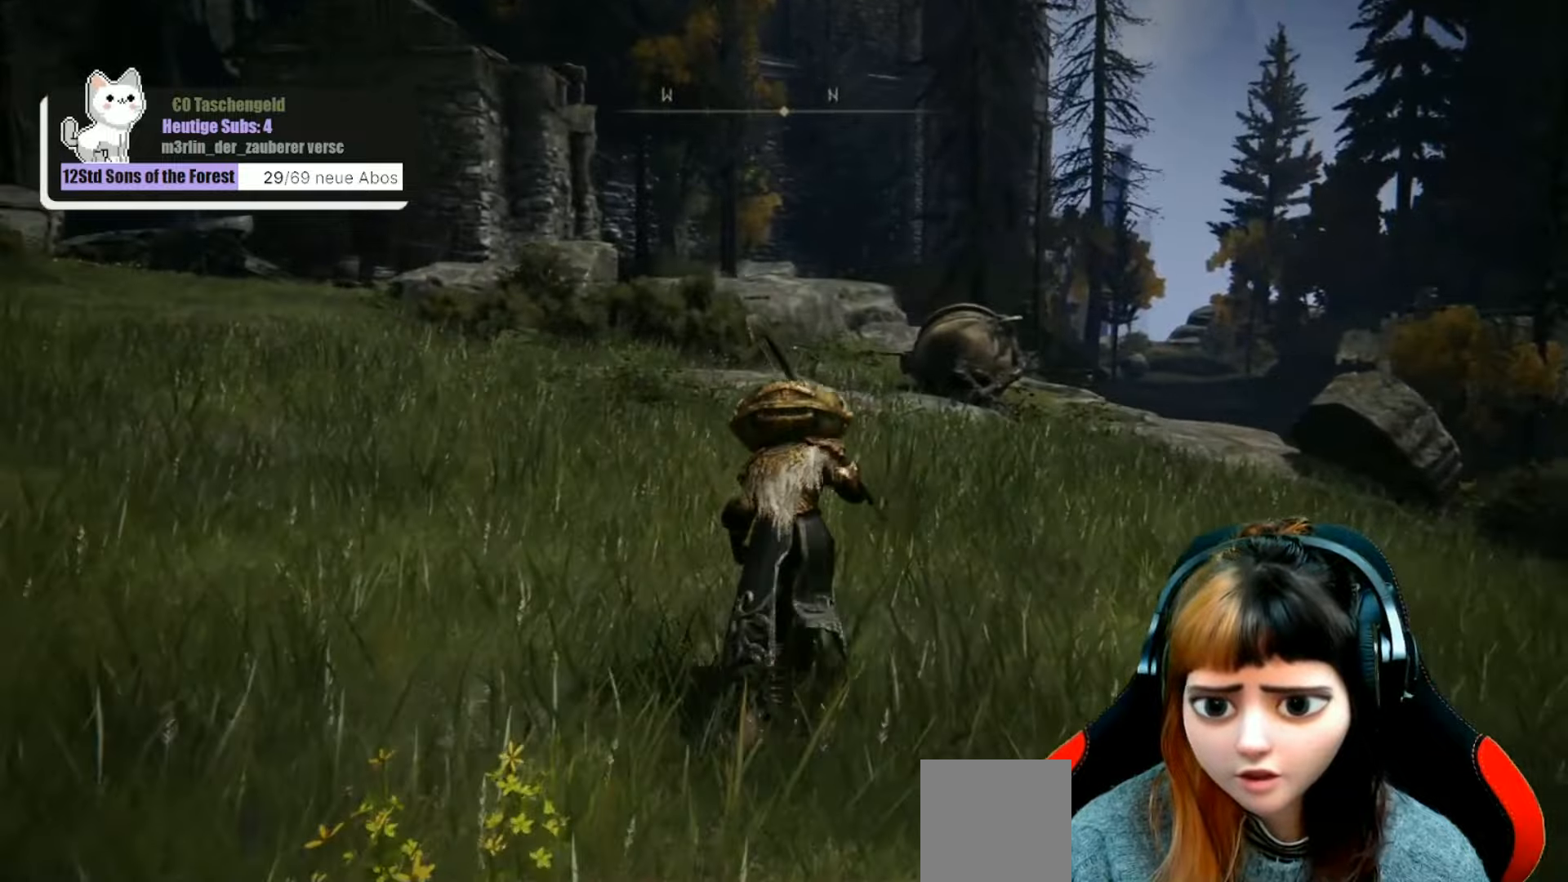
{"buttons": ["B"], "left_stick": "up", "right_stick": "center", "events": []}
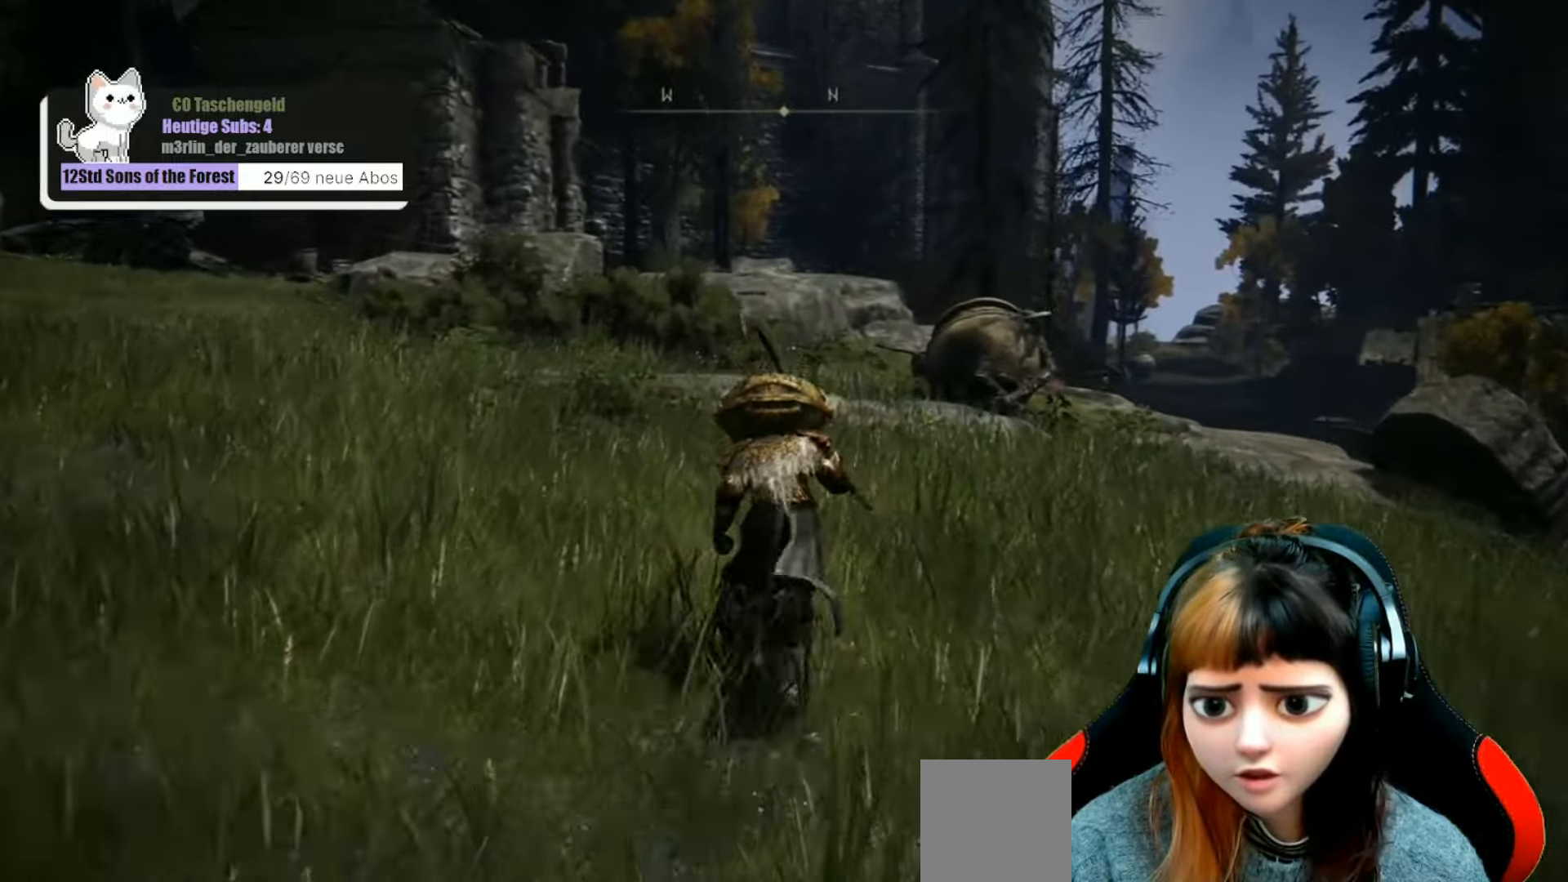
{"buttons": ["B"], "left_stick": "up", "right_stick": "center", "events": []}
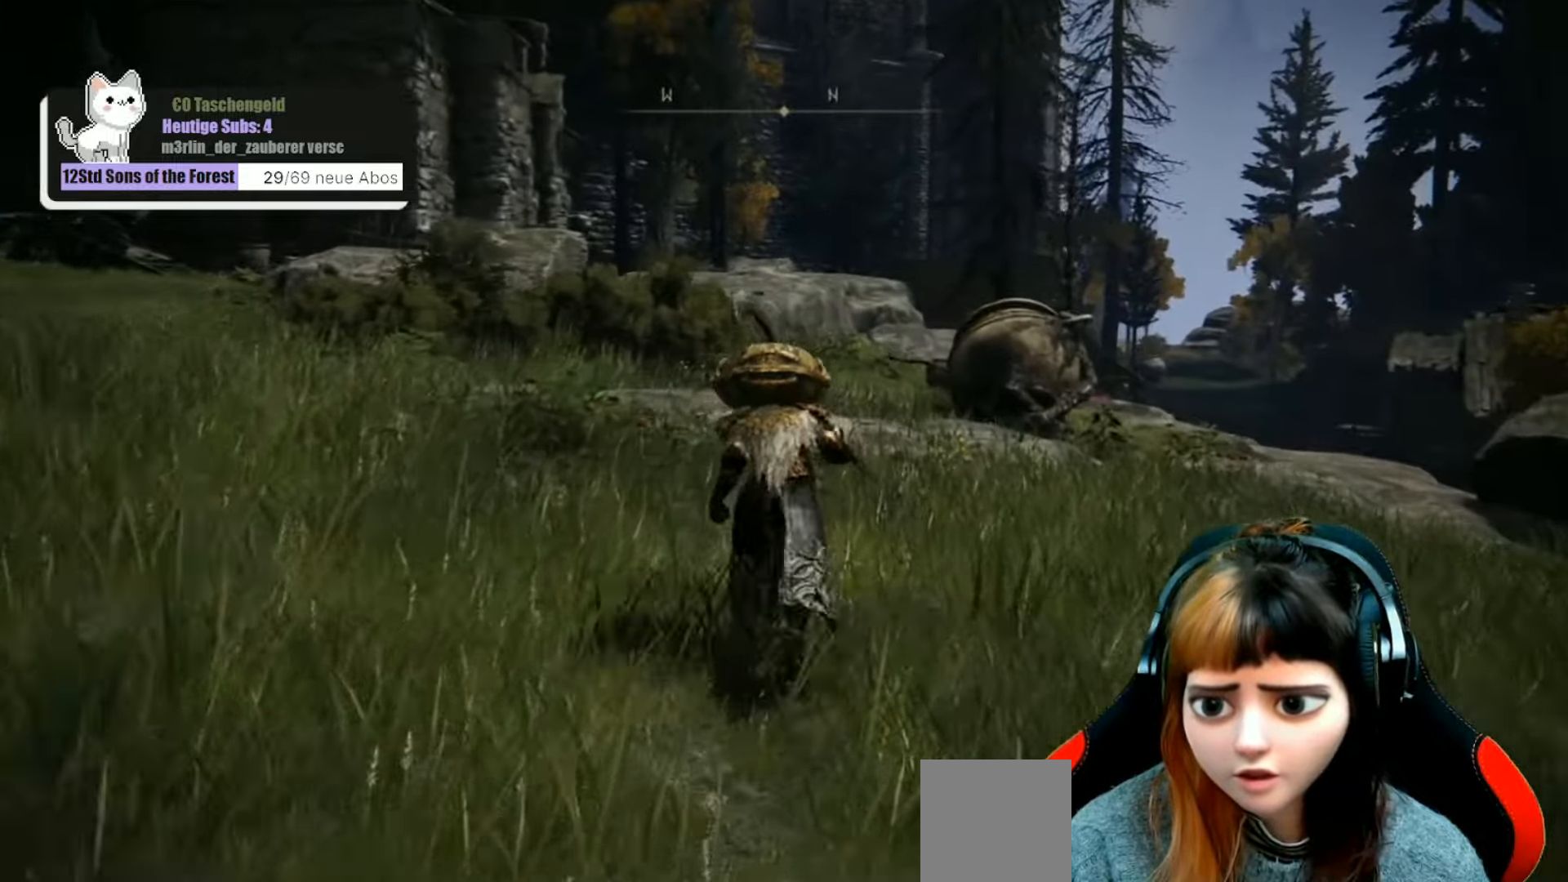
{"buttons": ["B"], "left_stick": "up", "right_stick": "center", "events": []}
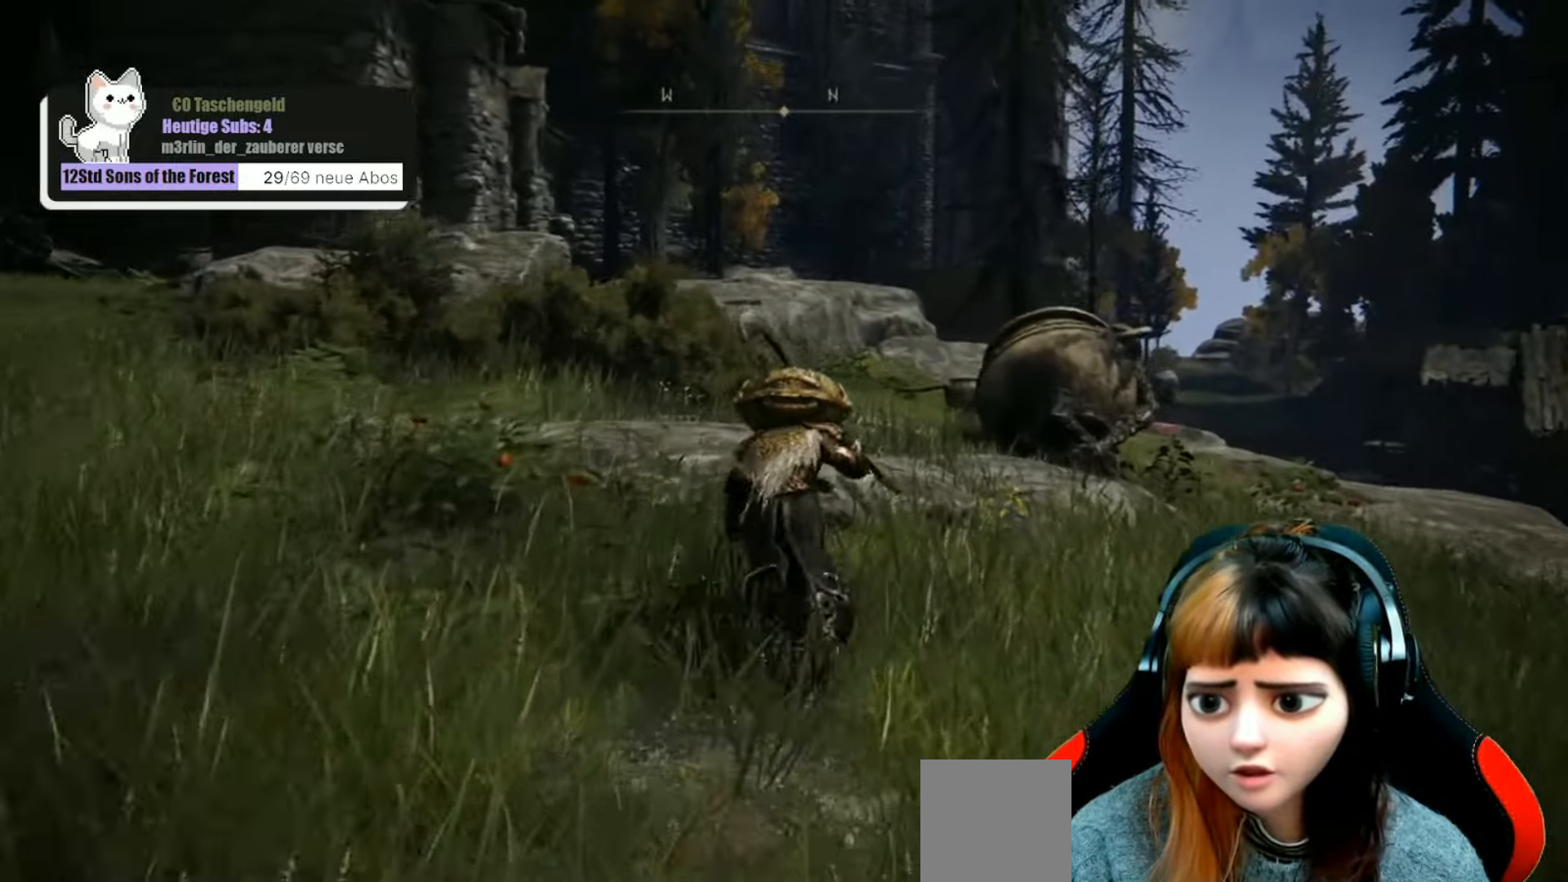
{"buttons": ["B"], "left_stick": "up", "right_stick": "center", "events": []}
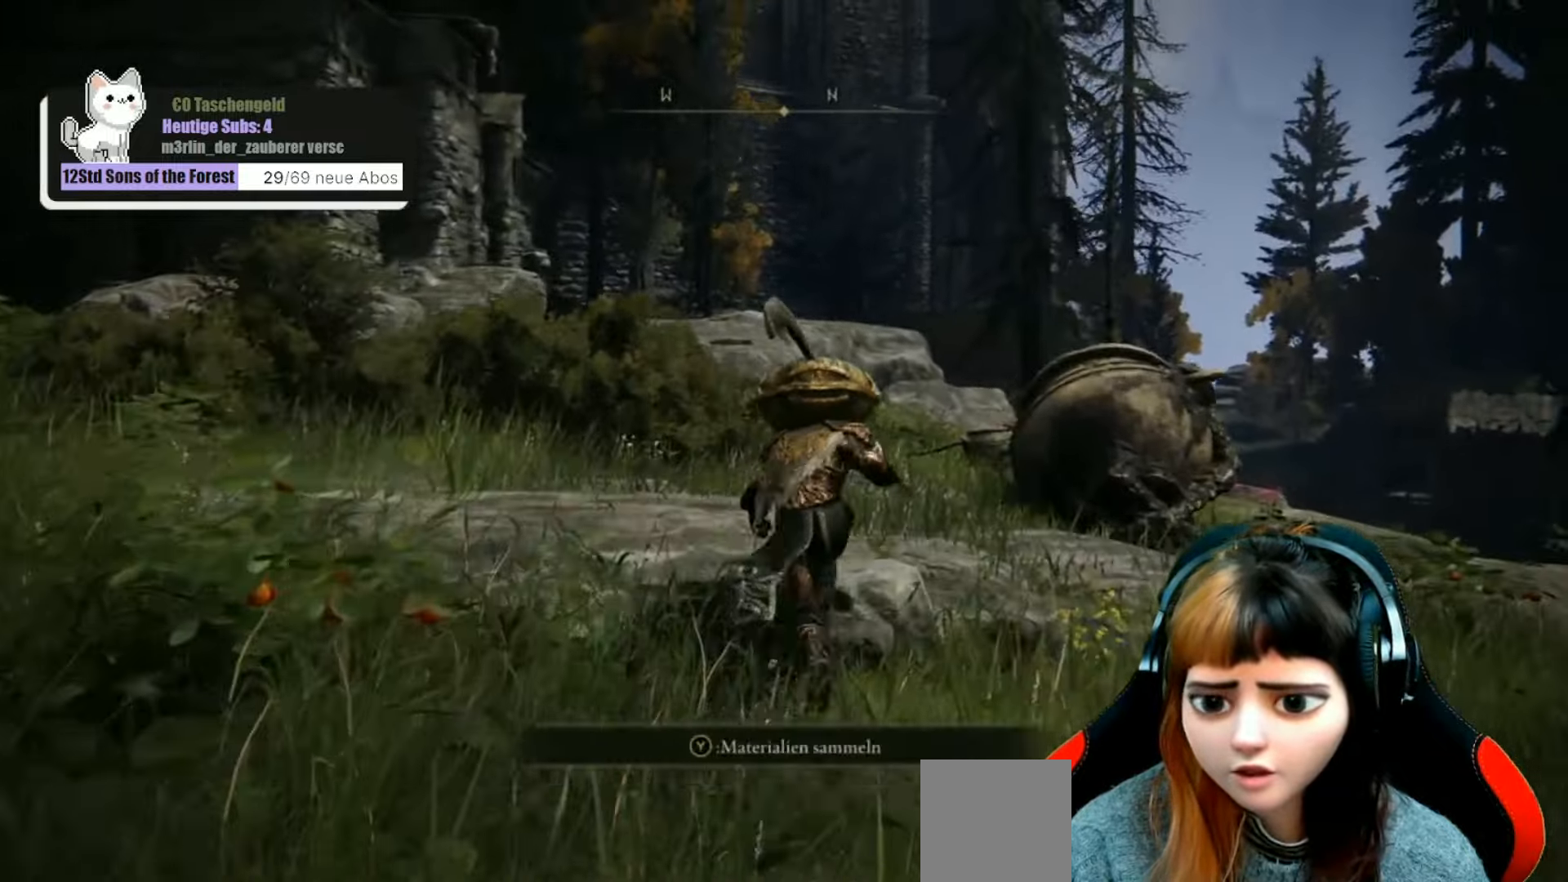
{"buttons": ["B"], "left_stick": "up", "right_stick": "center", "events": []}
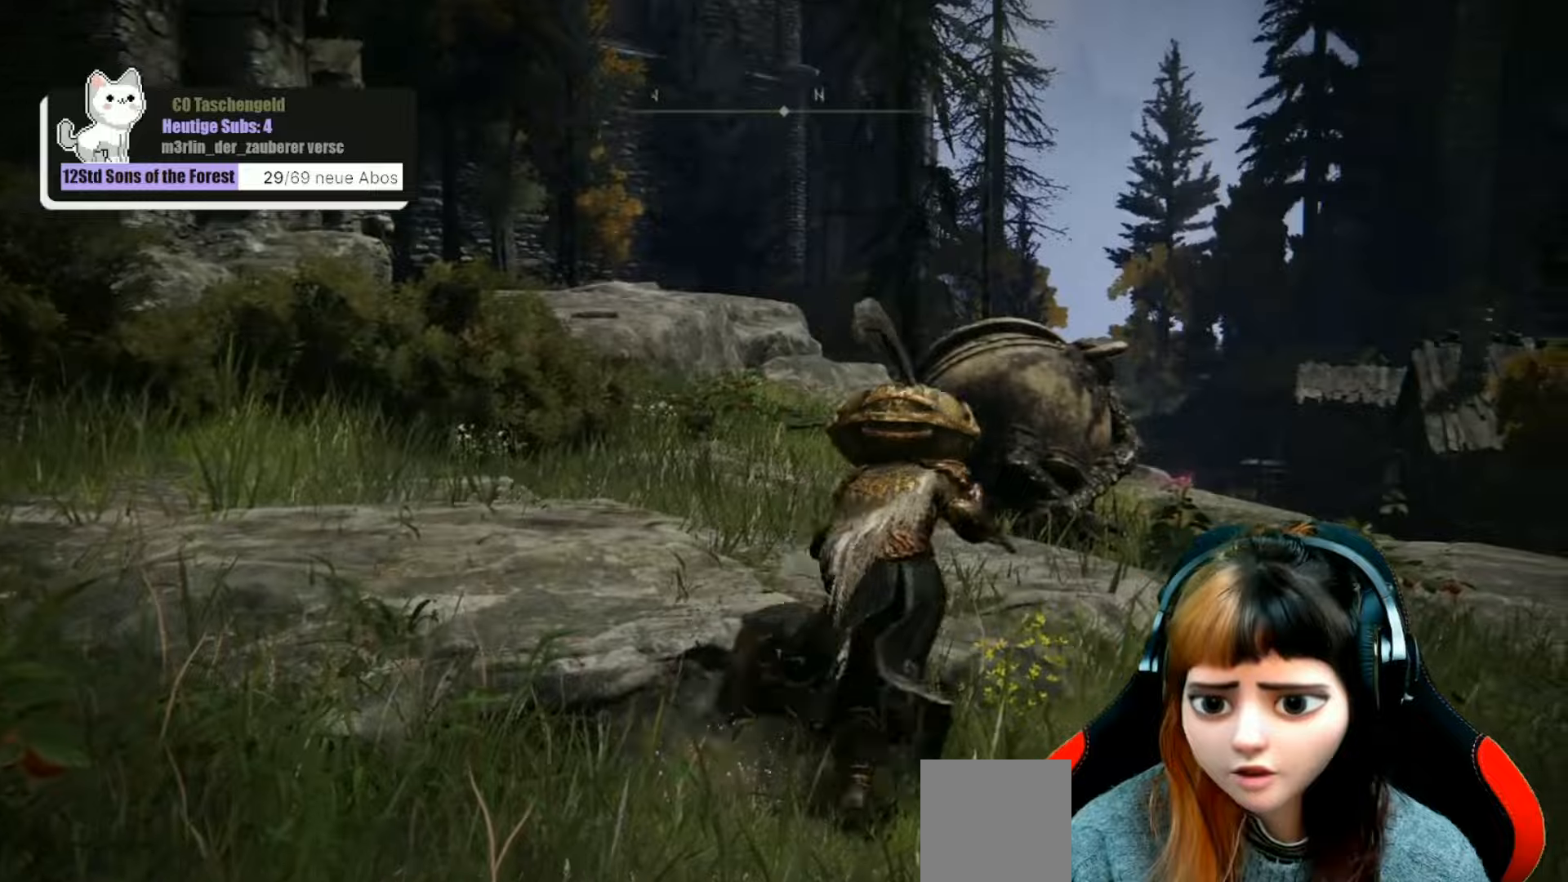
{"buttons": ["B"], "left_stick": "up-left", "right_stick": "center", "events": [[367, "left_stick", "up-left"]]}
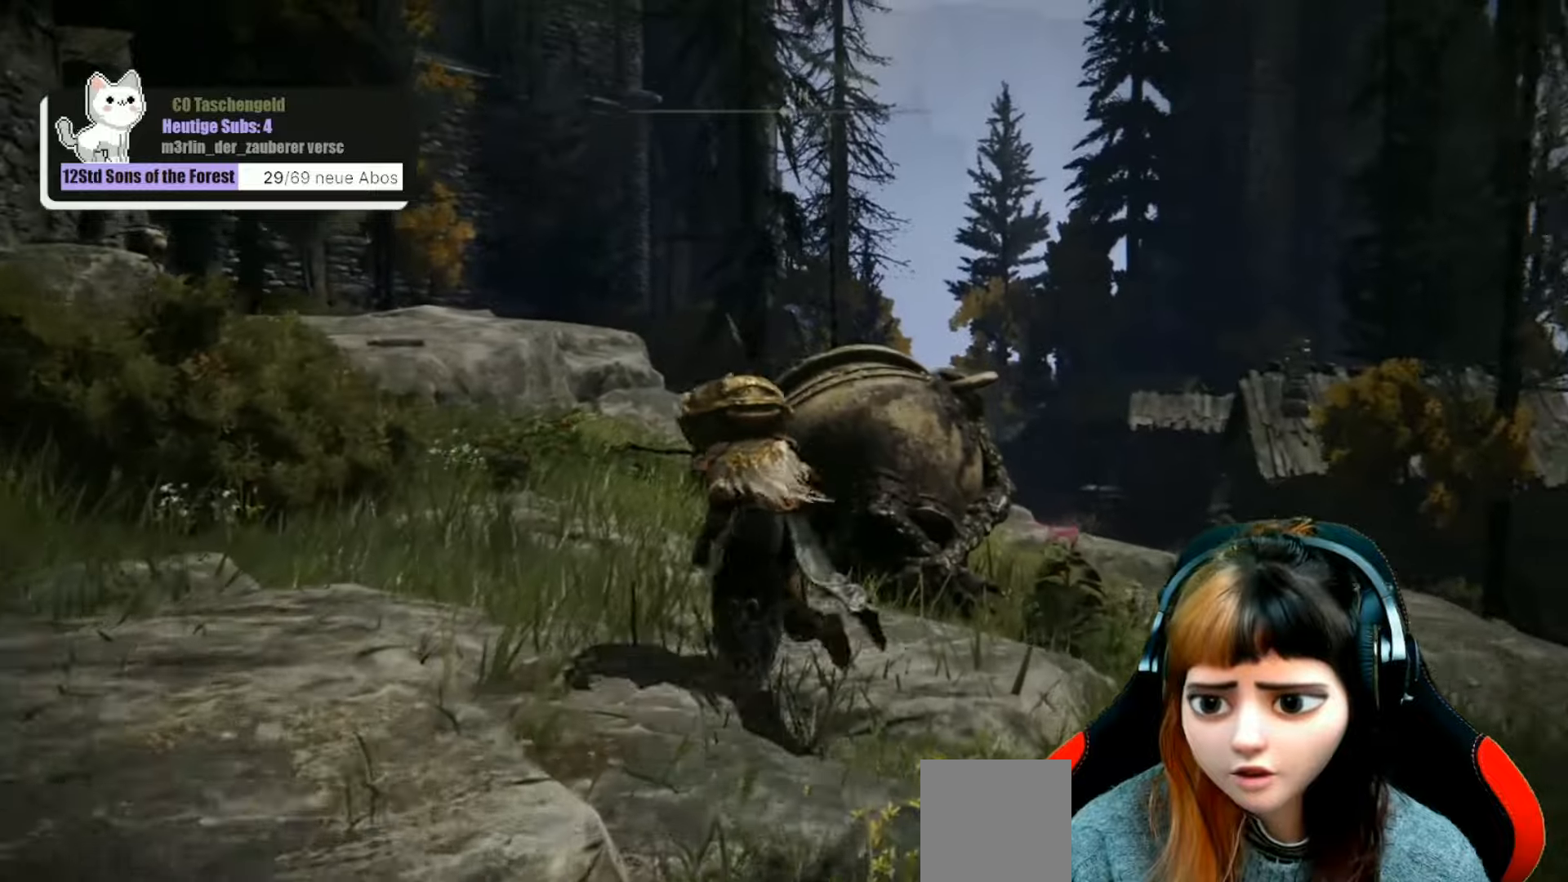
{"buttons": ["B"], "left_stick": "up-left", "right_stick": "center", "events": []}
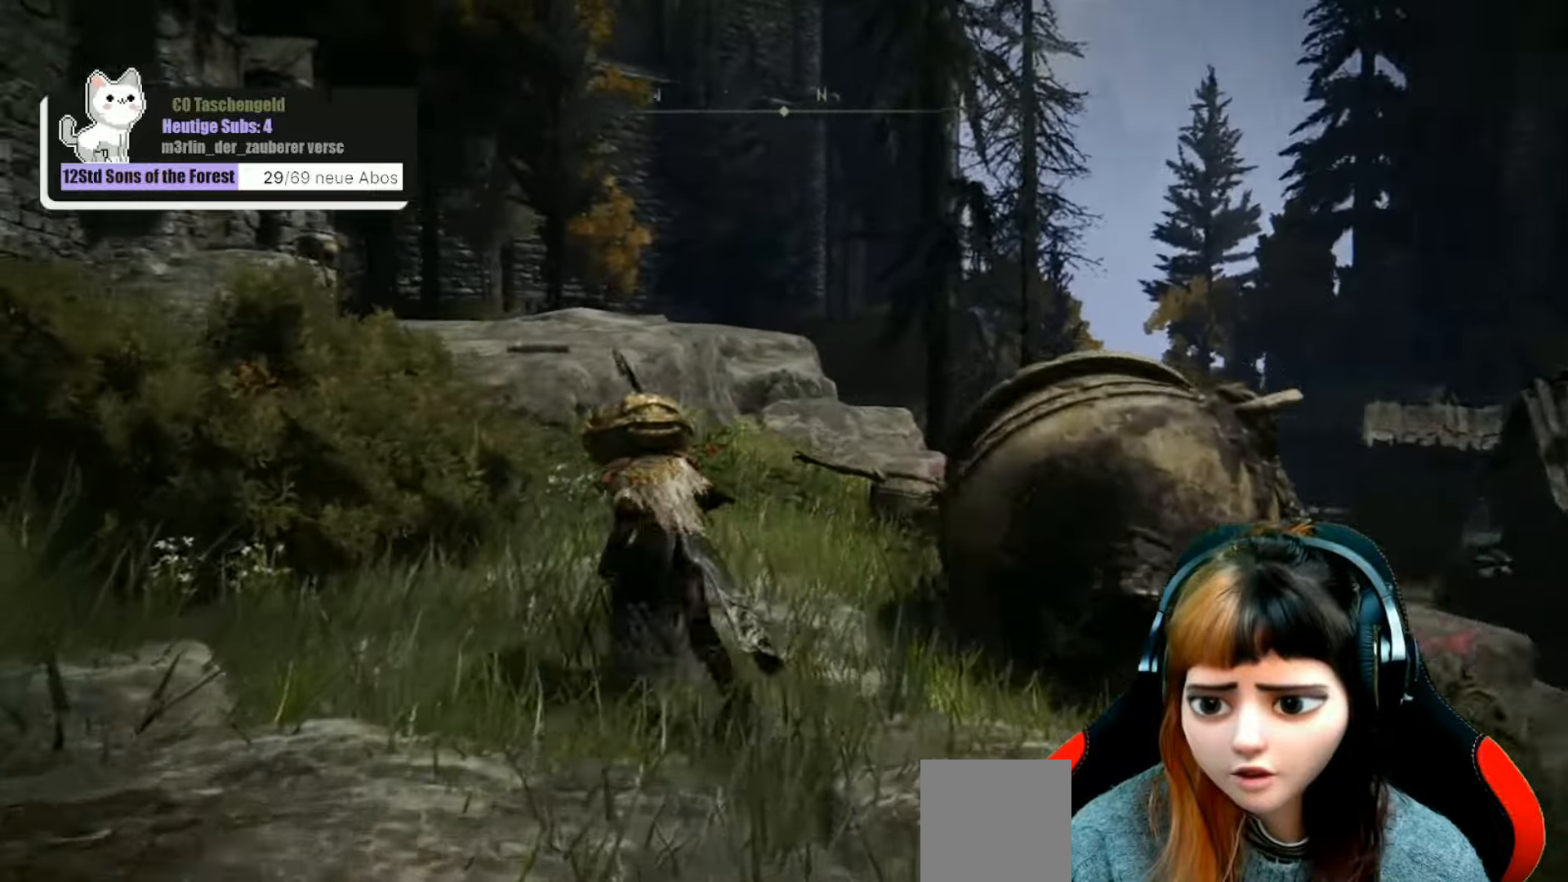
{"buttons": ["B"], "left_stick": "up", "right_stick": "center", "events": [[467, "left_stick", "up"]]}
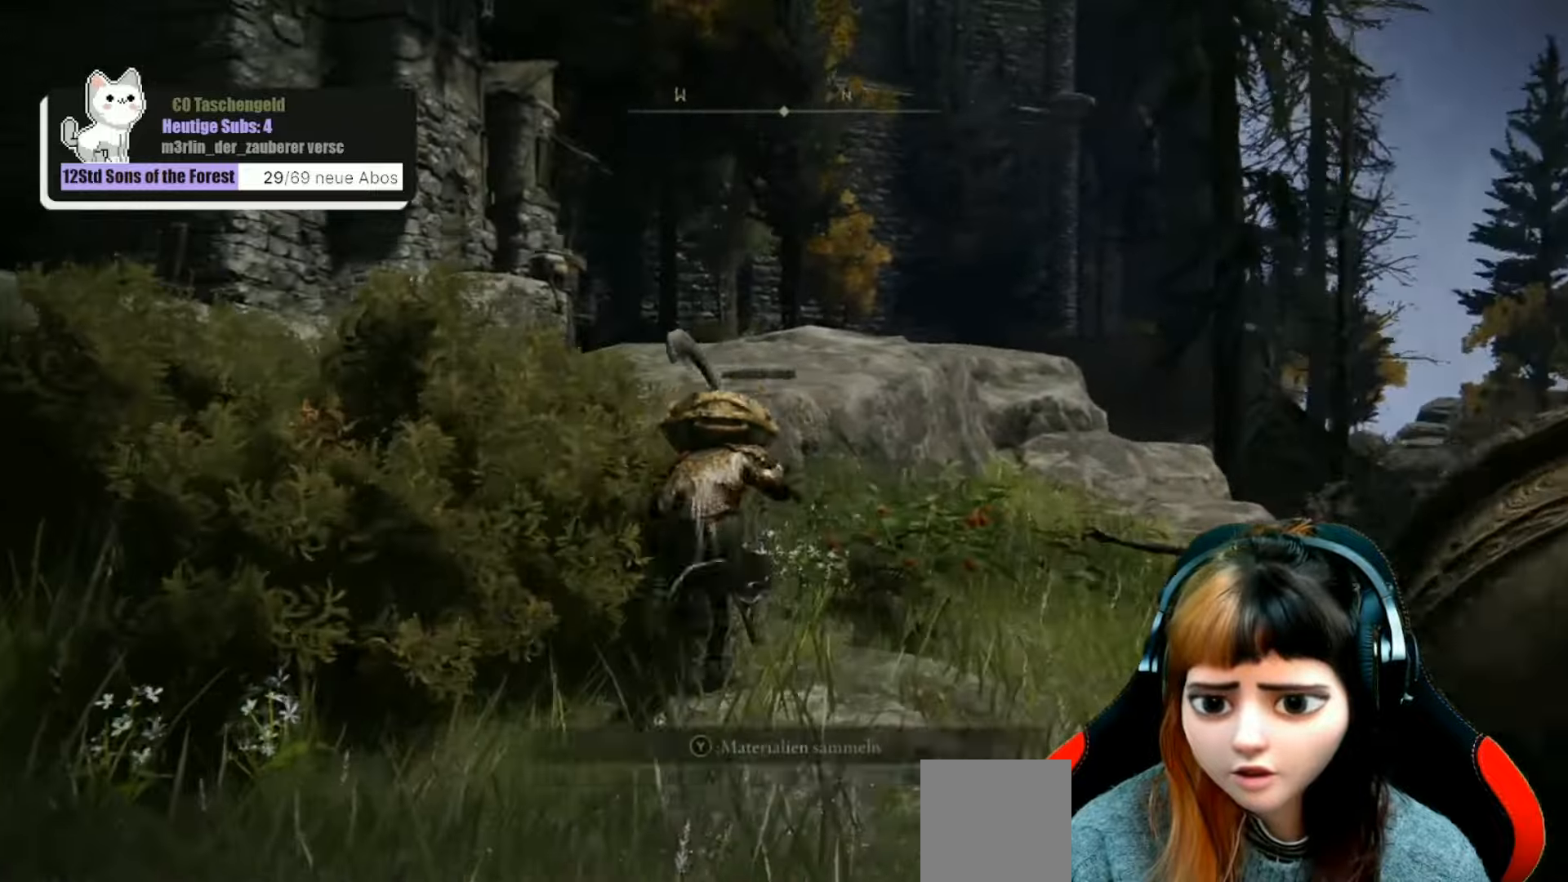
{"buttons": ["B"], "left_stick": "up", "right_stick": "center", "events": []}
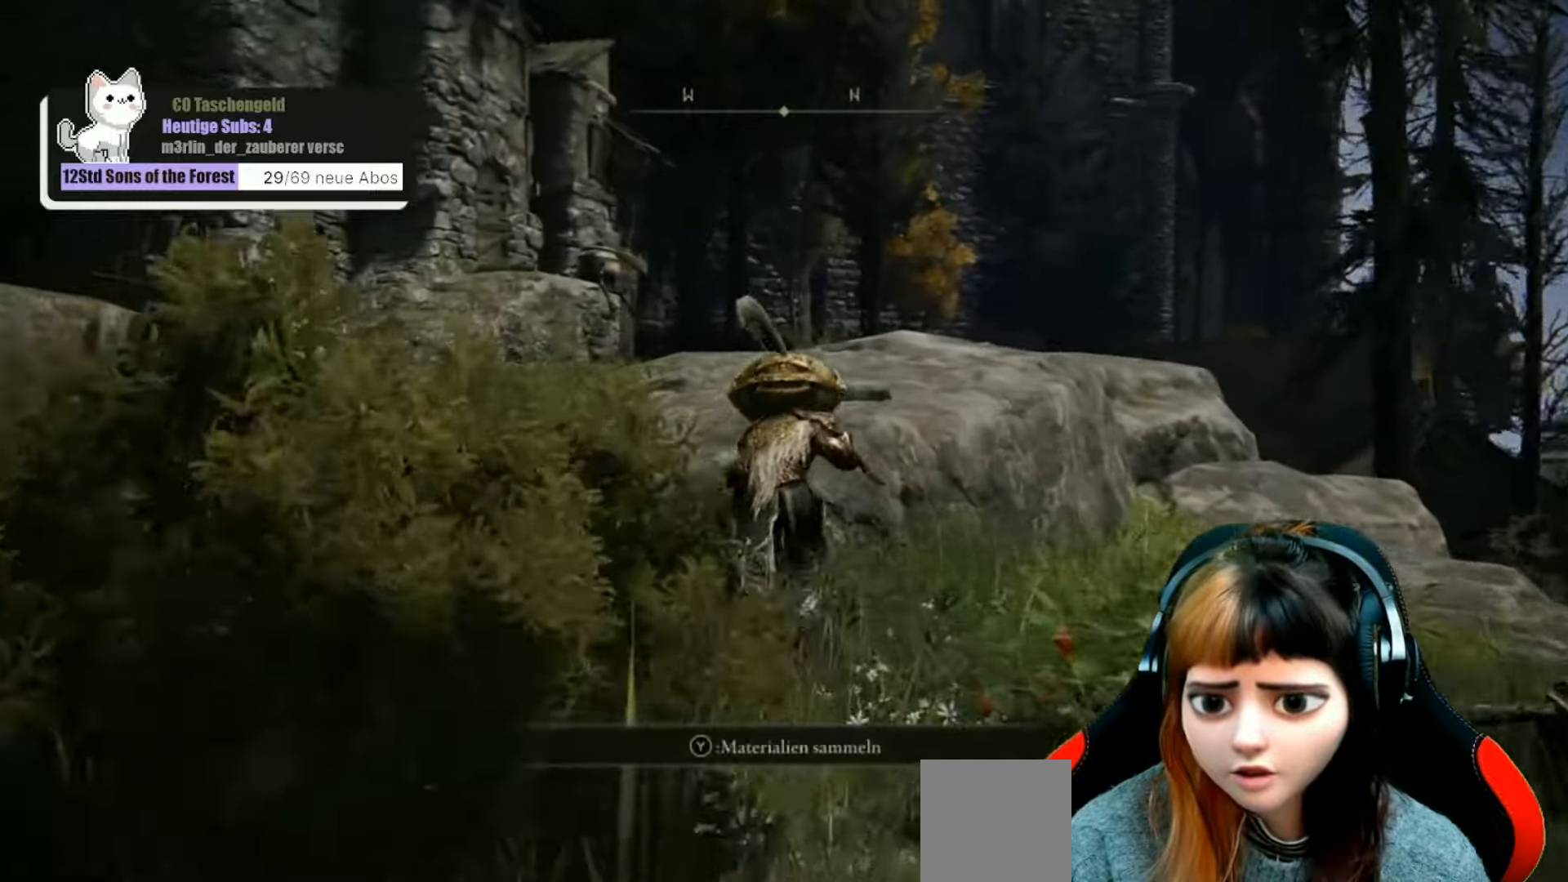
{"buttons": [], "left_stick": "up", "right_stick": "center", "events": [[67, "B", "up"], [100, "A", "down"], [334, "A", "up"]]}
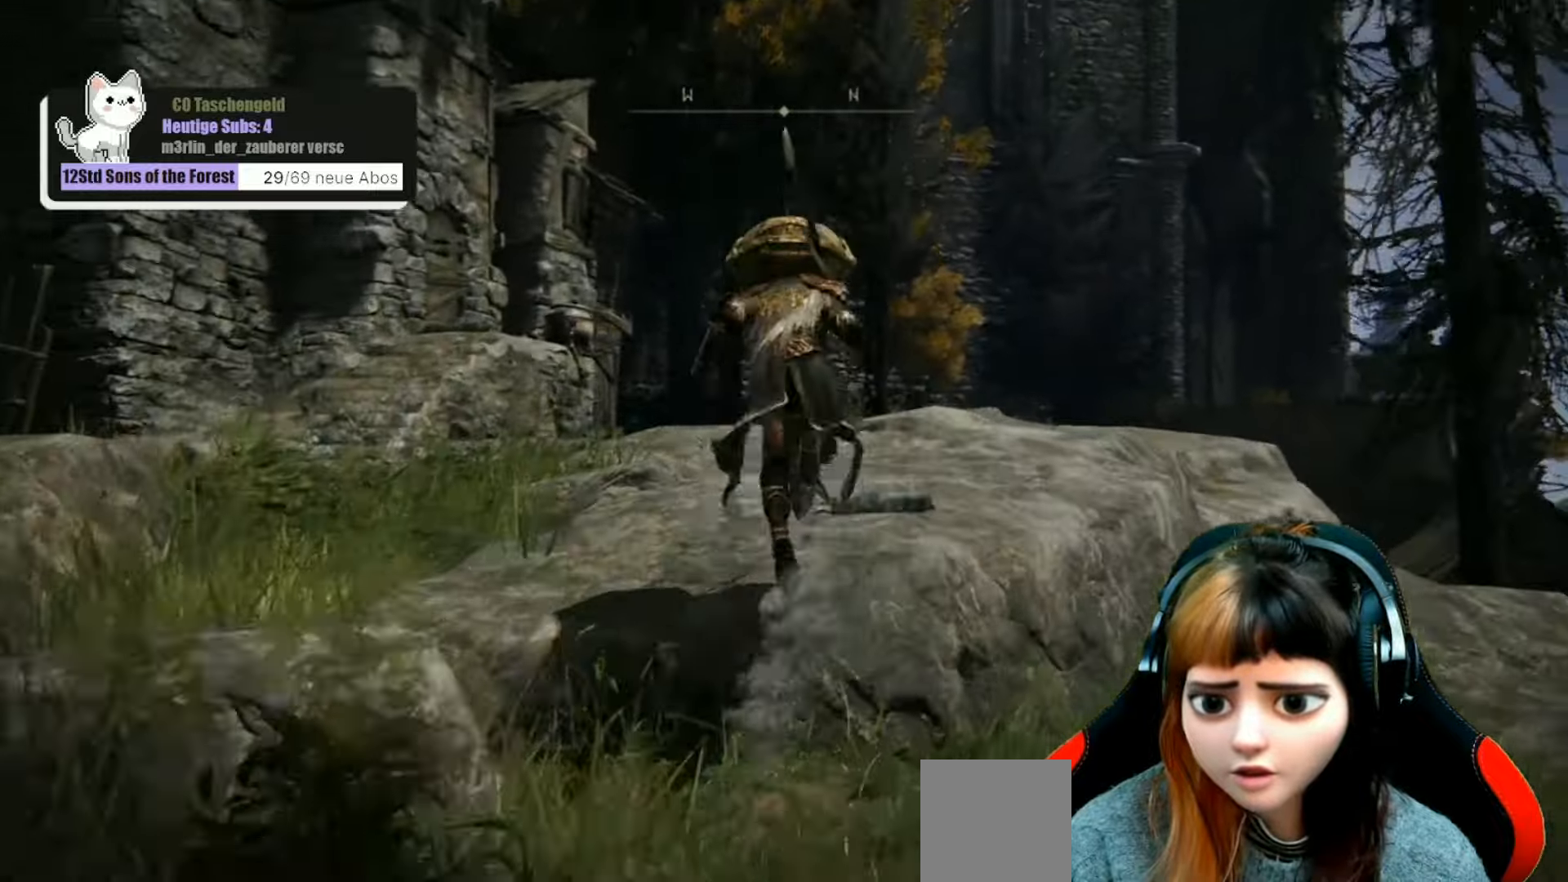
{"buttons": ["B"], "left_stick": "up", "right_stick": "center", "events": [[434, "B", "down"]]}
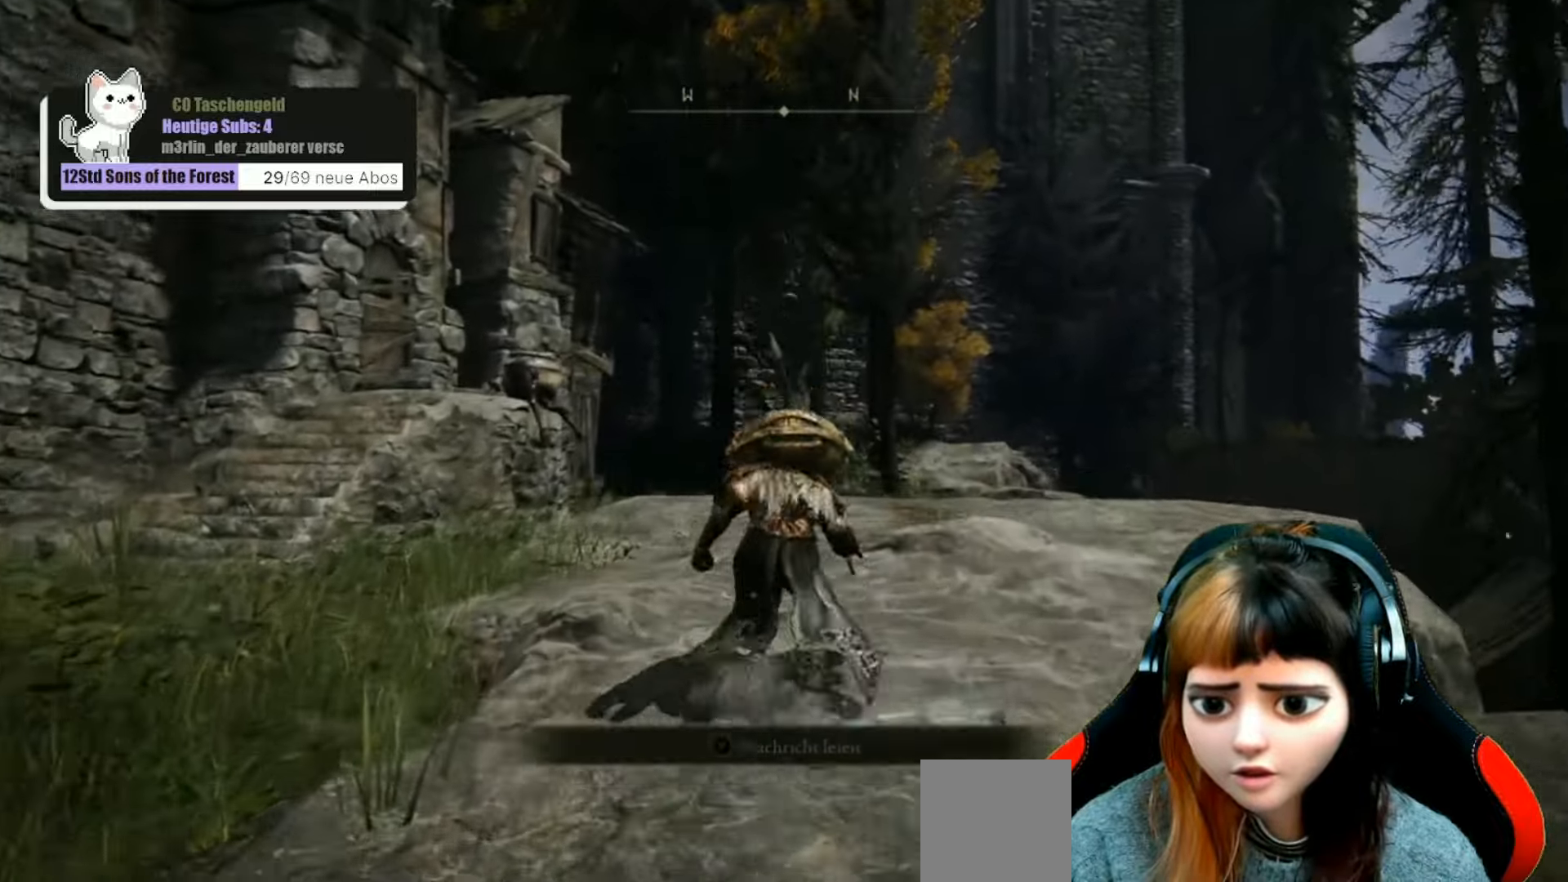
{"buttons": [], "left_stick": "up", "right_stick": "center", "events": [[67, "B", "up"], [267, "right_stick", "down-left"], [400, "right_stick", "center"]]}
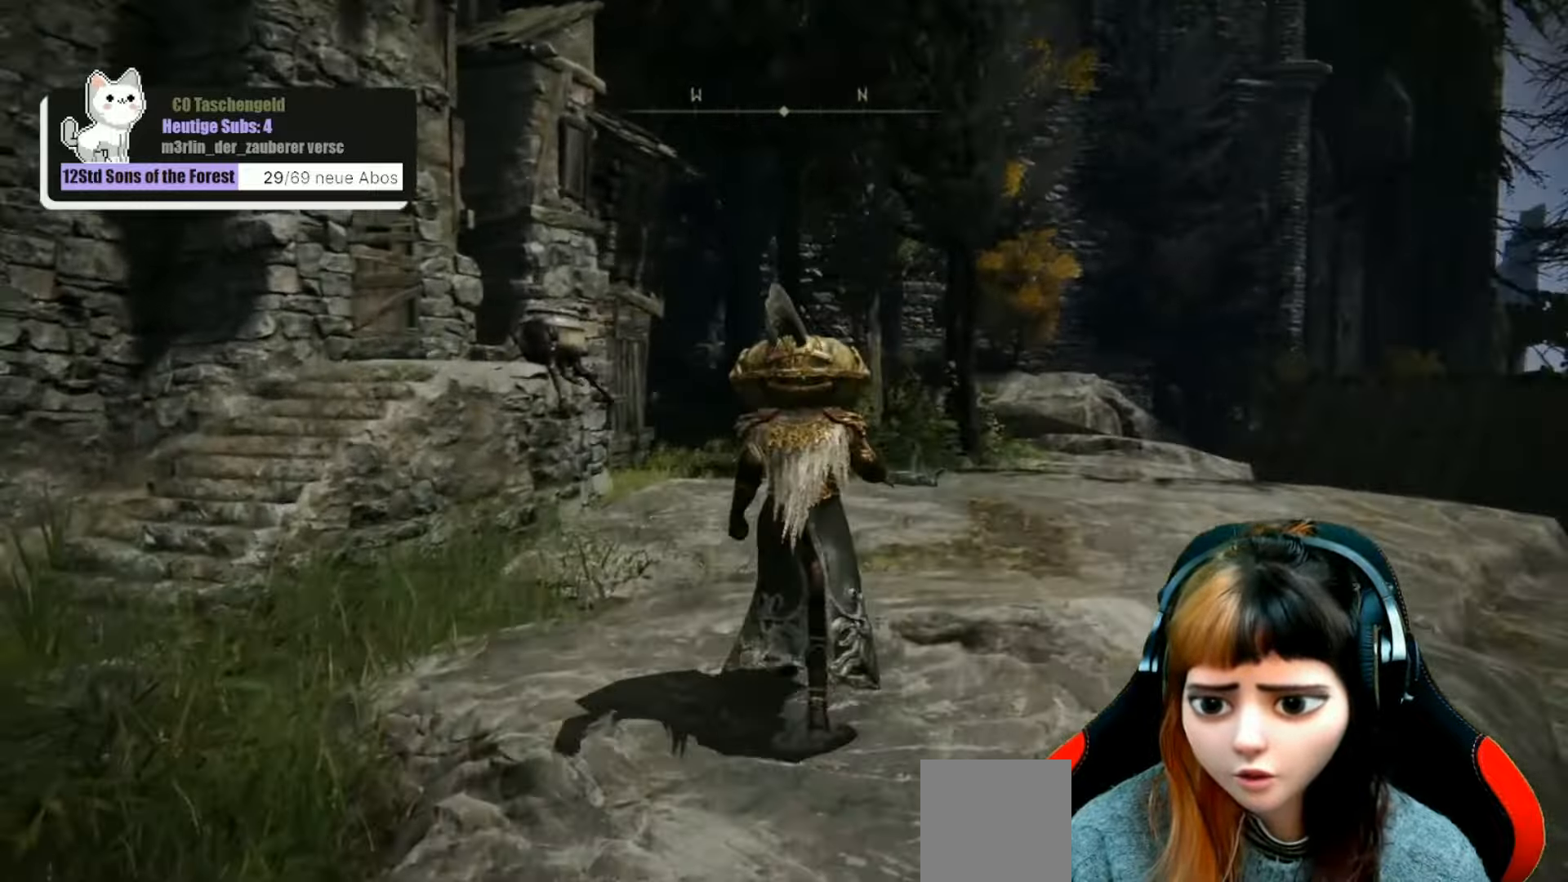
{"buttons": ["B"], "left_stick": "up", "right_stick": "left", "events": [[334, "right_stick", "left"], [500, "B", "down"]]}
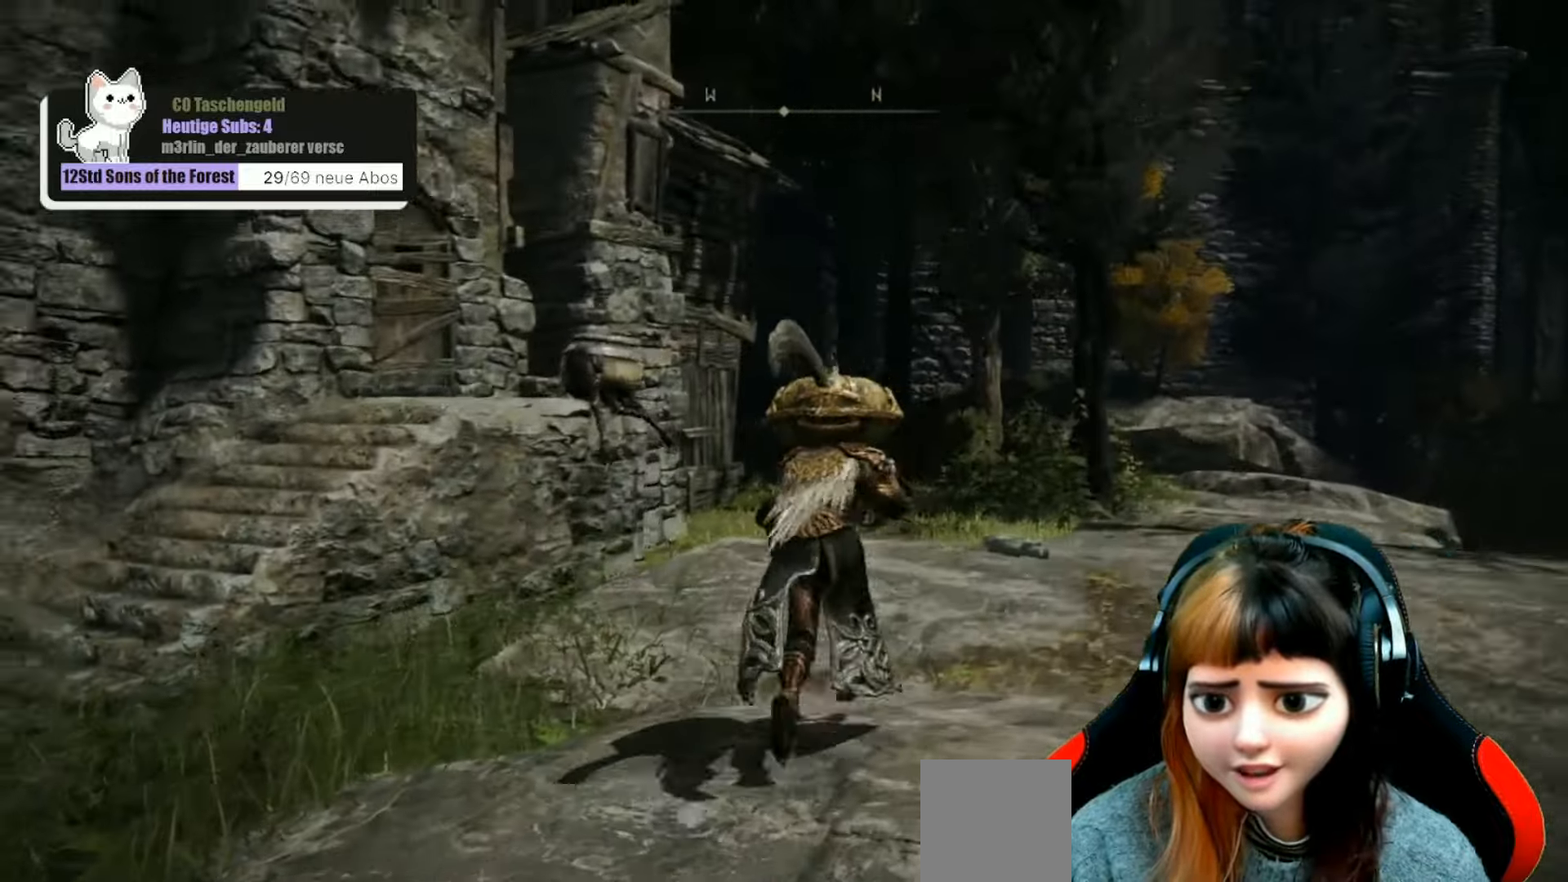
{"buttons": [], "left_stick": "up", "right_stick": "left", "events": [[34, "right_stick", "center"], [367, "right_stick", "left"], [500, "B", "up"]]}
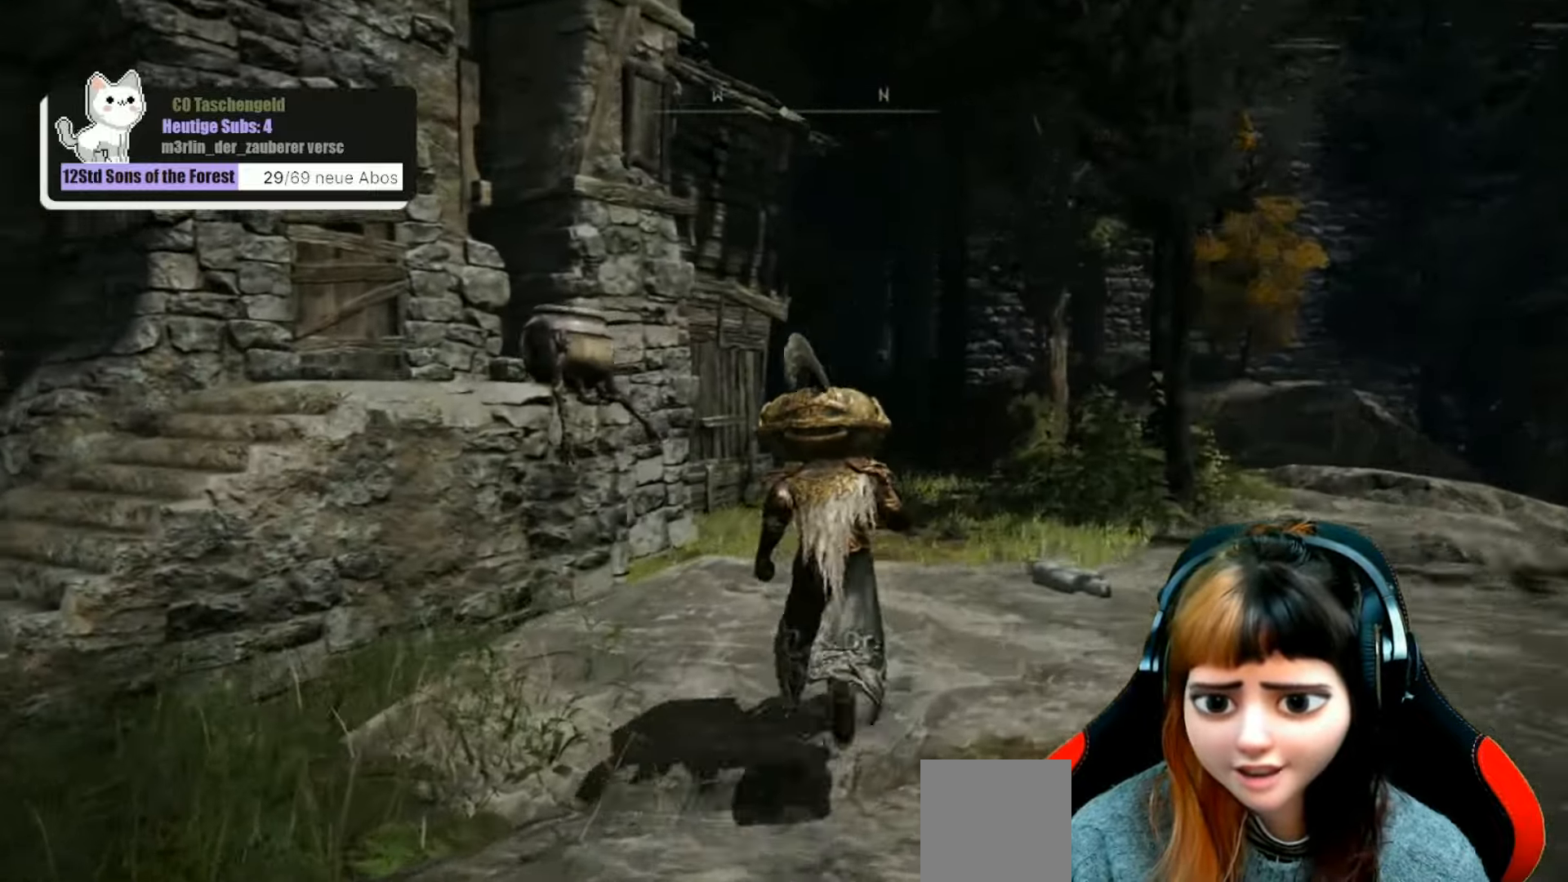
{"buttons": [], "left_stick": "up", "right_stick": "center", "events": [[400, "right_stick", "center"]]}
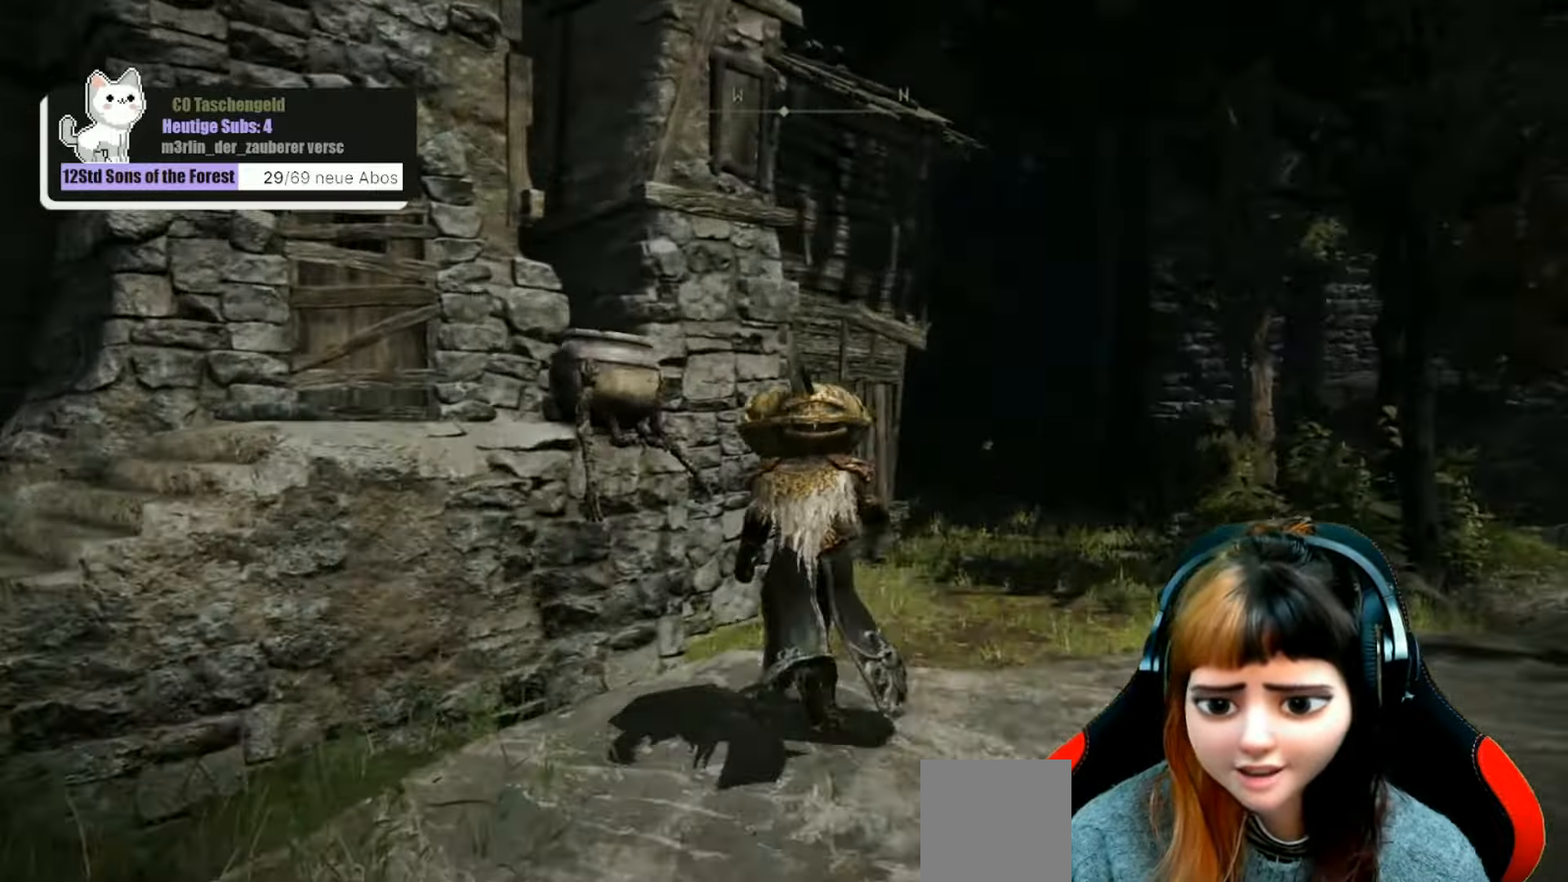
{"buttons": [], "left_stick": "center", "right_stick": "center", "events": [[33, "left_stick", "up-left"], [166, "left_stick", "center"], [266, "Y", "down"], [366, "Y", "up"]]}
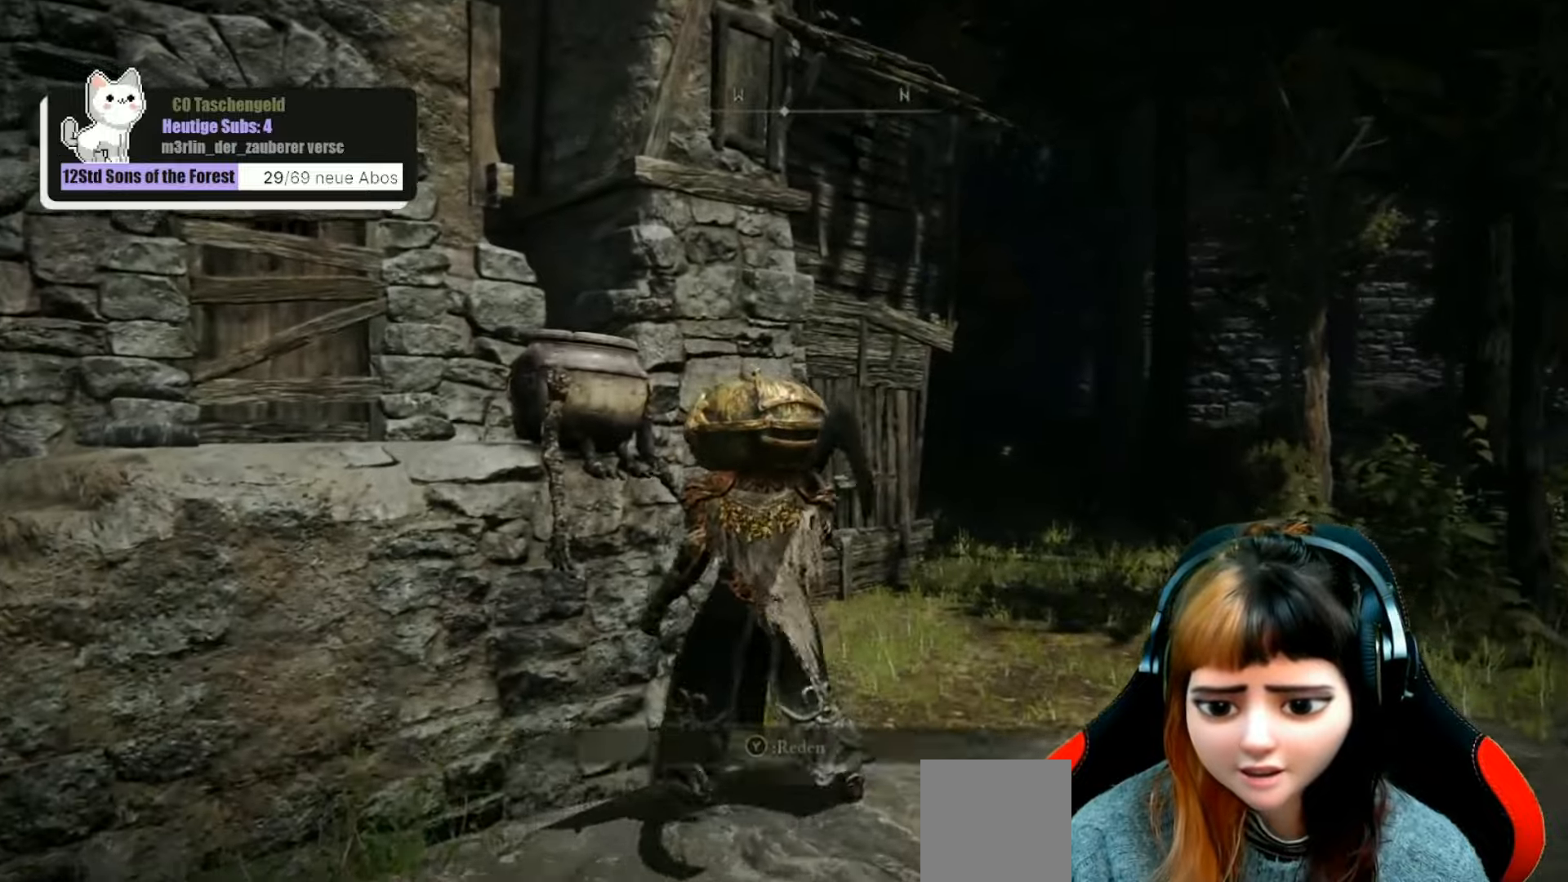
{"buttons": [], "left_stick": "center", "right_stick": "center", "events": []}
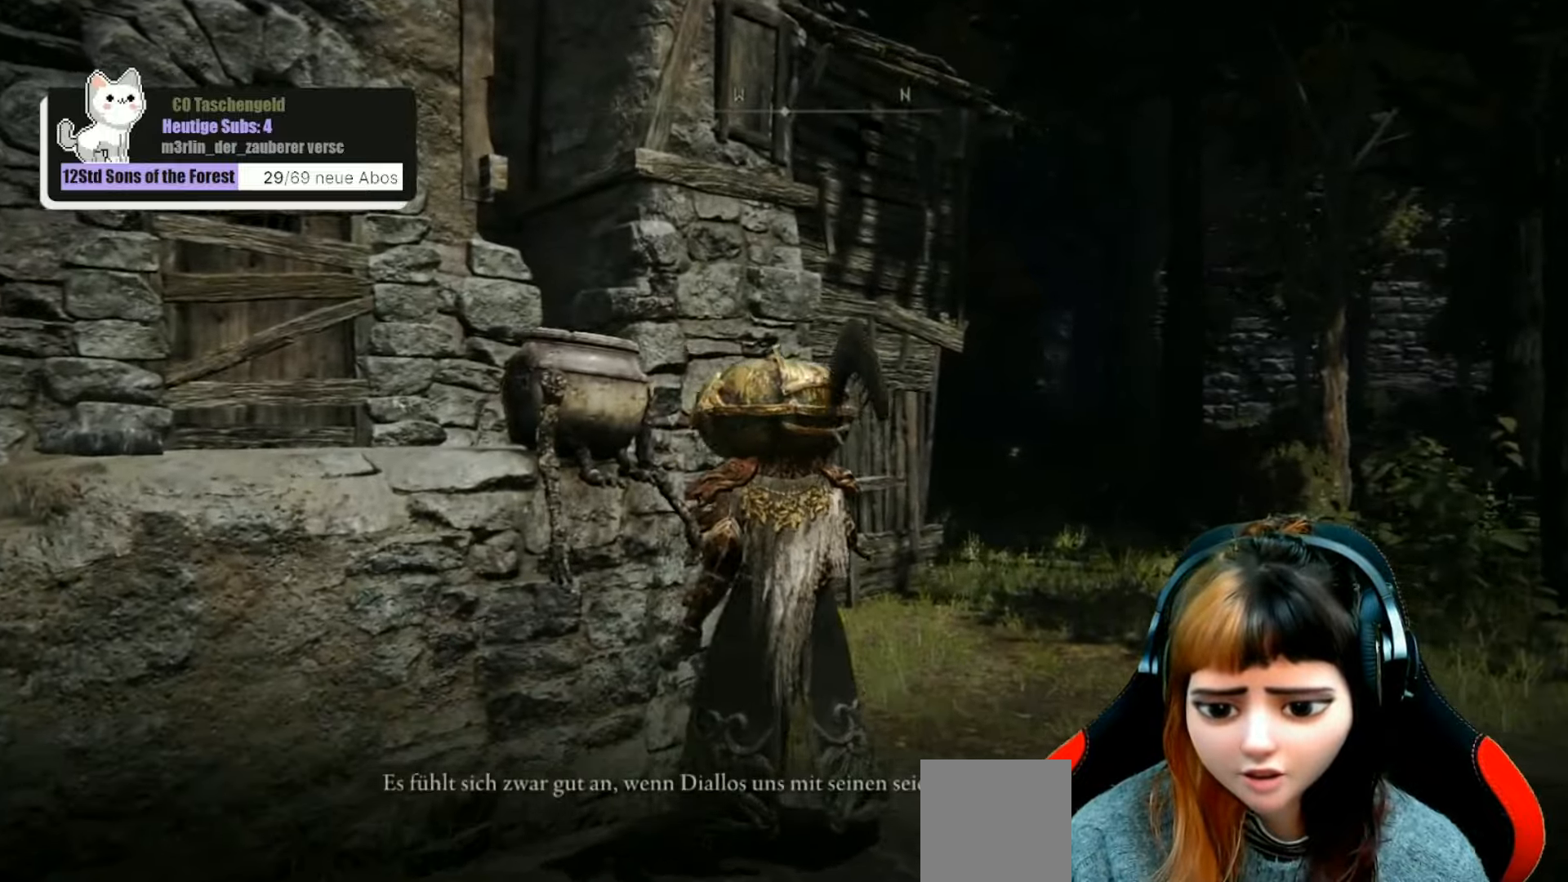
{"buttons": [], "left_stick": "center", "right_stick": "left", "events": [[166, "right_stick", "left"]]}
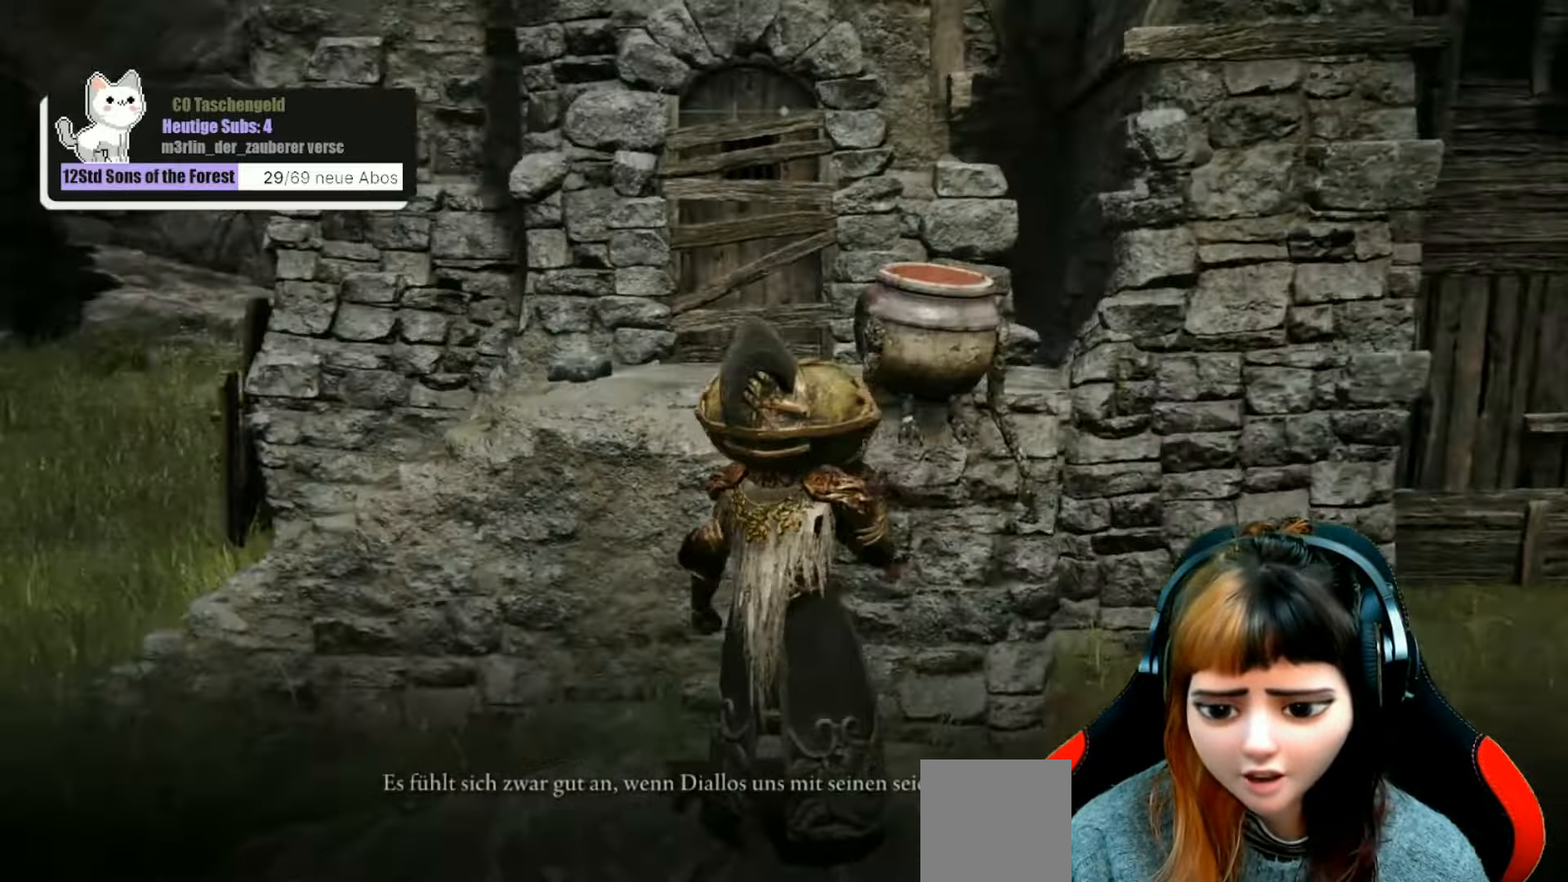
{"buttons": [], "left_stick": "left", "right_stick": "left", "events": [[266, "right_stick", "center"], [366, "right_stick", "left"], [433, "left_stick", "left"]]}
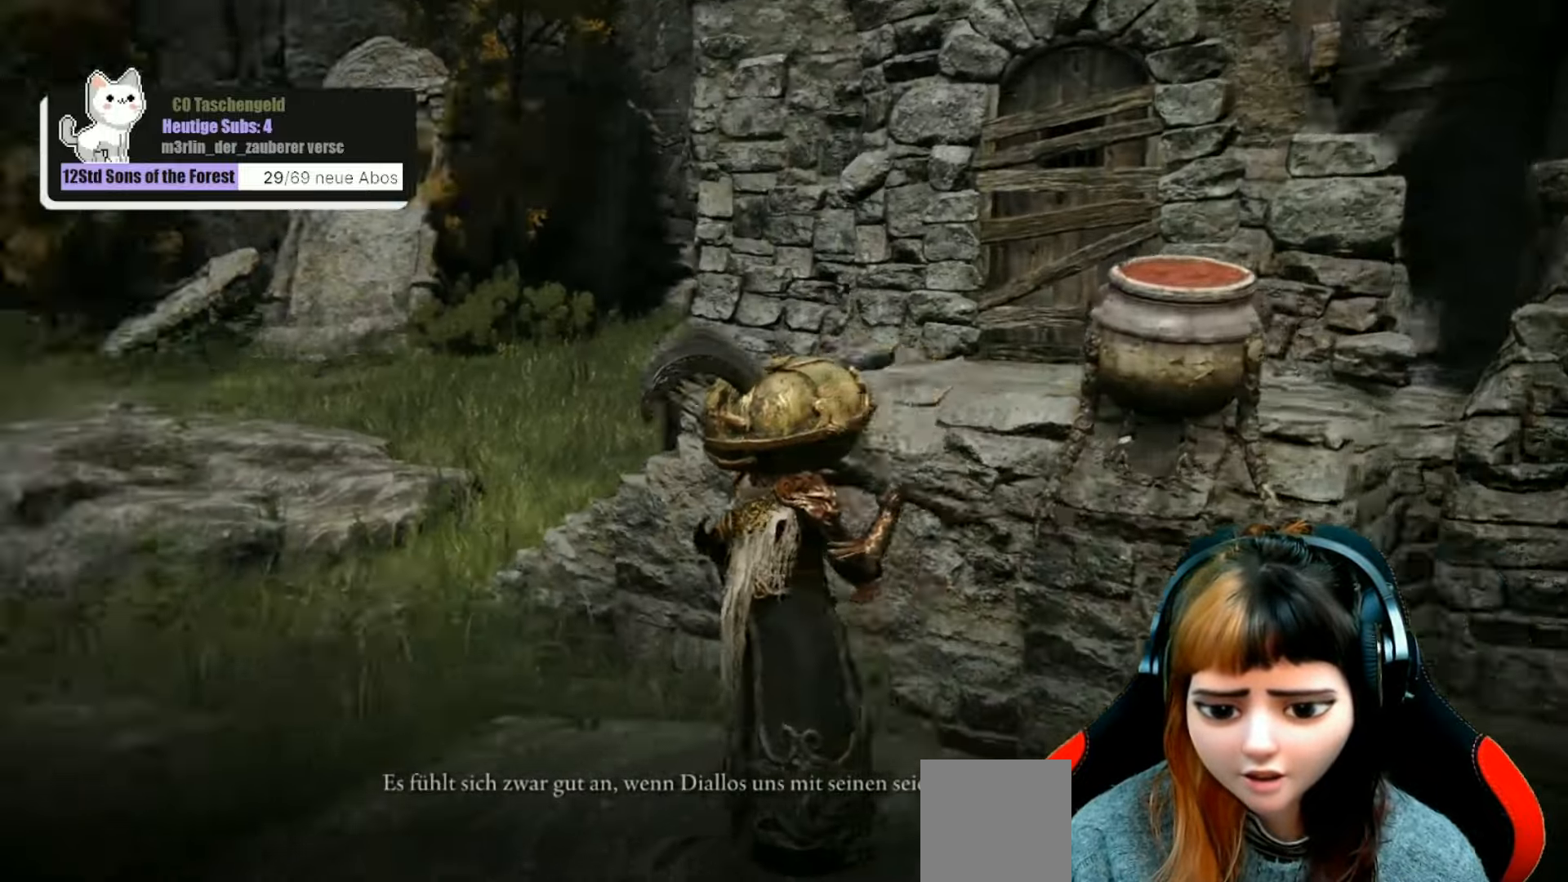
{"buttons": ["B"], "left_stick": "up-left", "right_stick": "center", "events": [[100, "left_stick", "up-left"], [300, "right_stick", "center"], [433, "B", "down"]]}
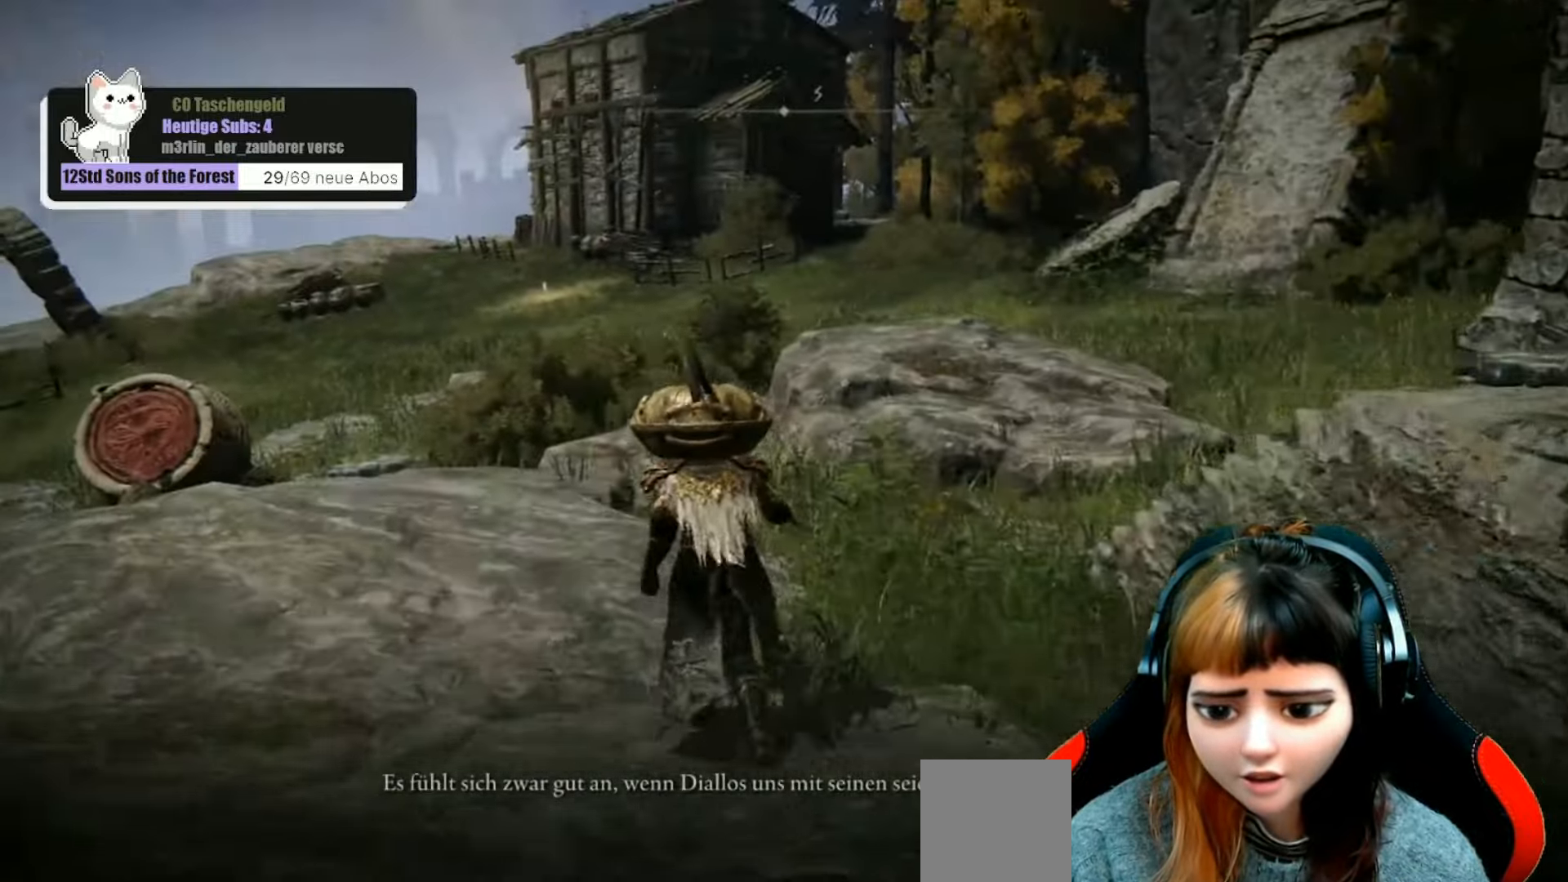
{"buttons": ["B"], "left_stick": "up", "right_stick": "center", "events": [[466, "left_stick", "up"]]}